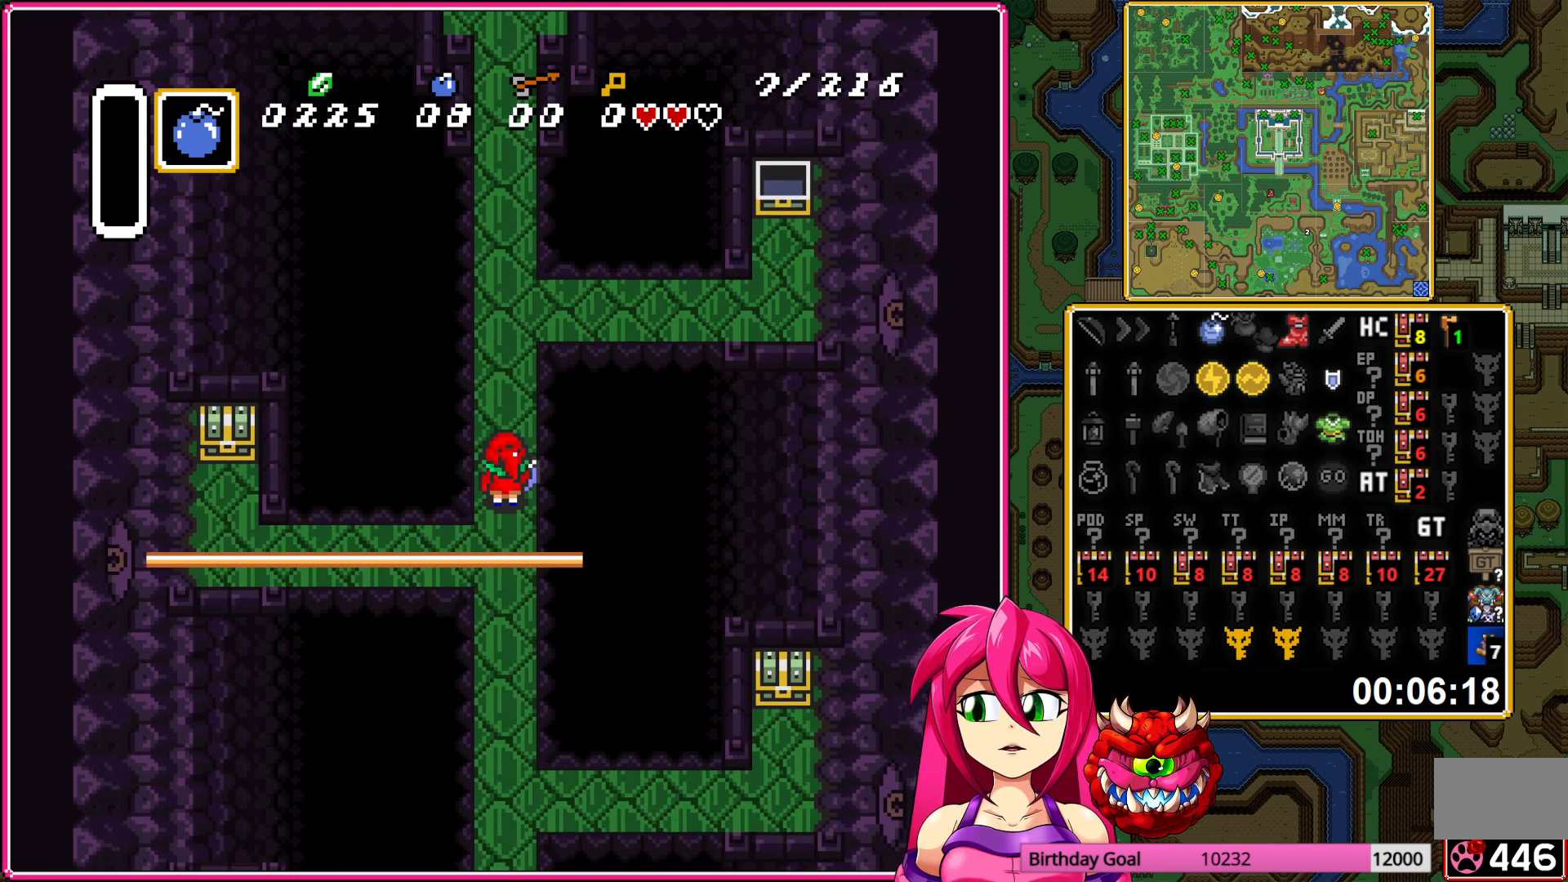
Gameplay with a controller (Nintendo layout); each line is a JSON object with the inputs held at the frame after it. "events" lists button and stick changes between this image and that frame as [ms after this image, input, new state], when the widget could be followed in between. Not read: L3 R3.
{"buttons": ["A", "DPAD_LEFT"], "events": [[183, "DPAD_DOWN", "down"], [417, "A", "down"], [433, "DPAD_DOWN", "up"], [433, "DPAD_LEFT", "down"]]}
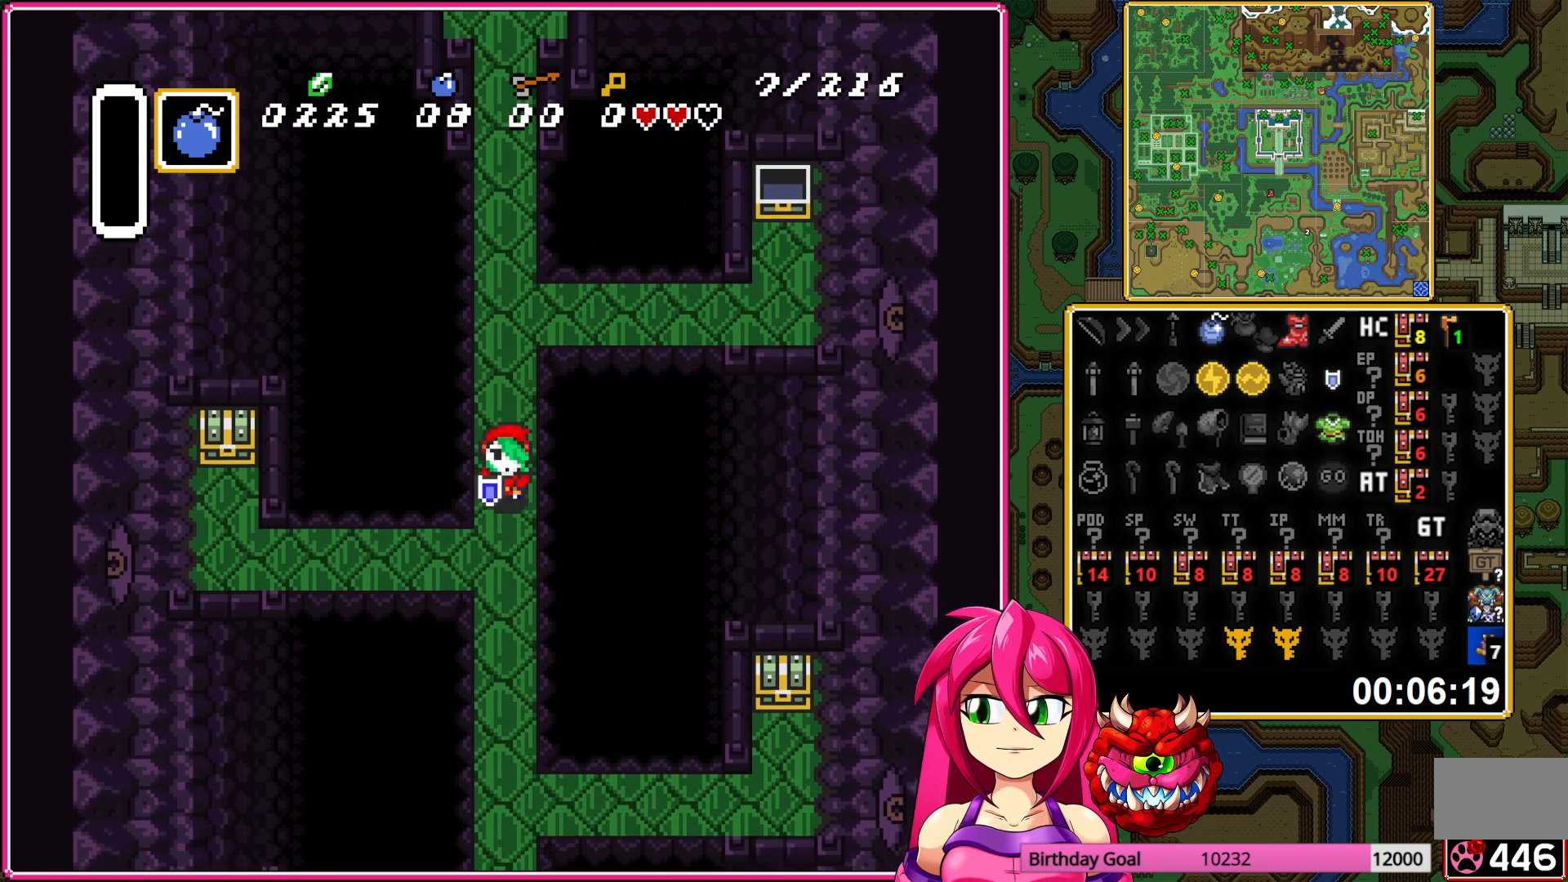
{"buttons": ["A"], "events": [[50, "DPAD_LEFT", "up"]]}
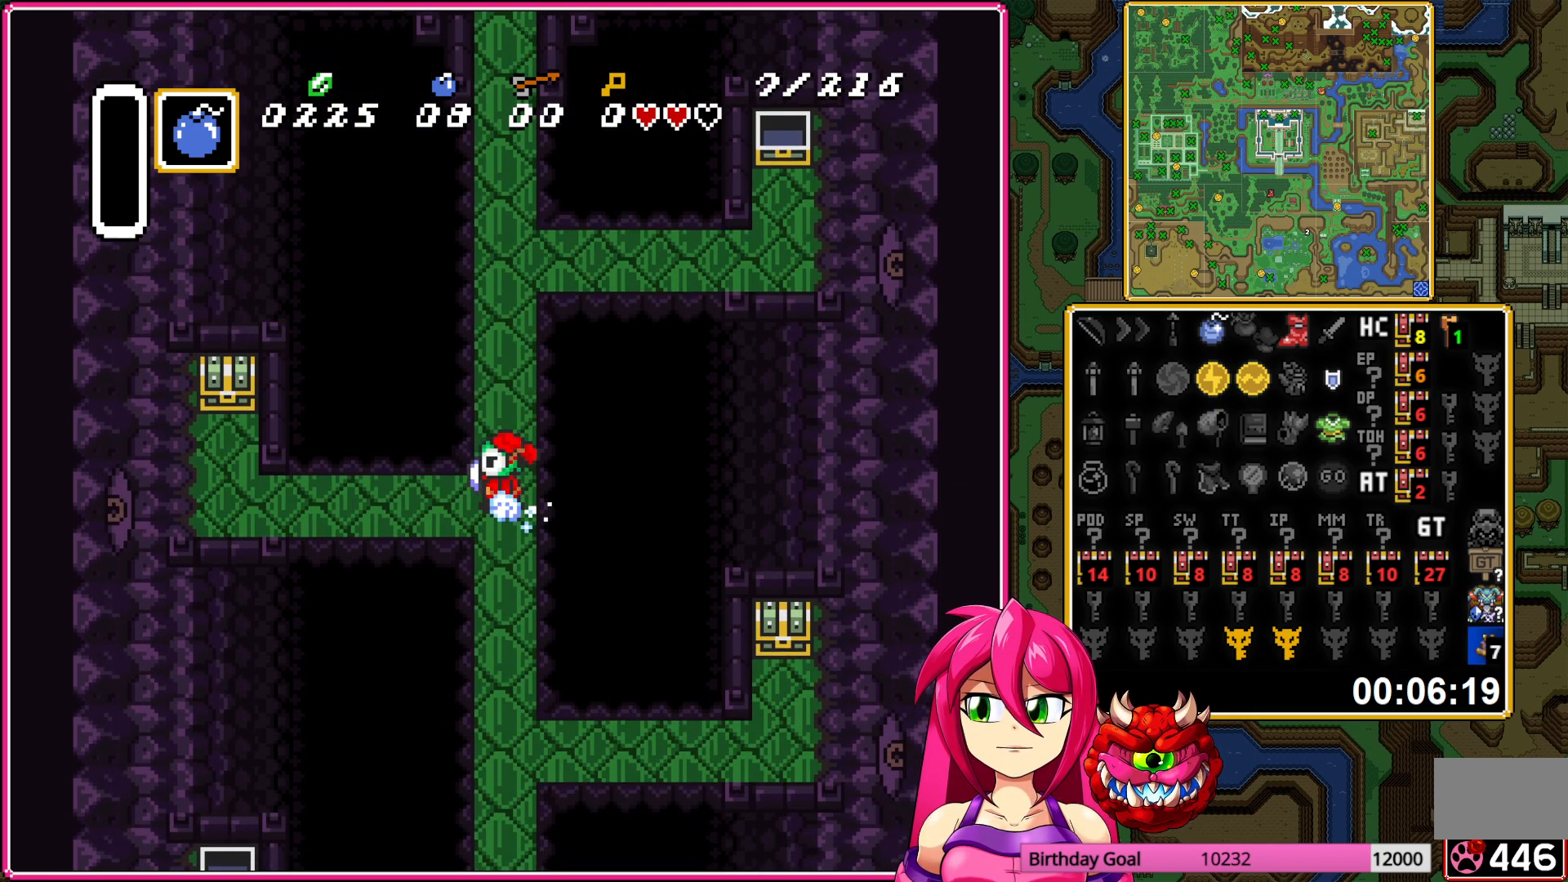
{"buttons": ["DPAD_UP", "DPAD_RIGHT"], "events": [[300, "DPAD_LEFT", "down"], [317, "DPAD_UP", "down"], [350, "A", "up"], [417, "DPAD_LEFT", "up"], [433, "DPAD_RIGHT", "down"]]}
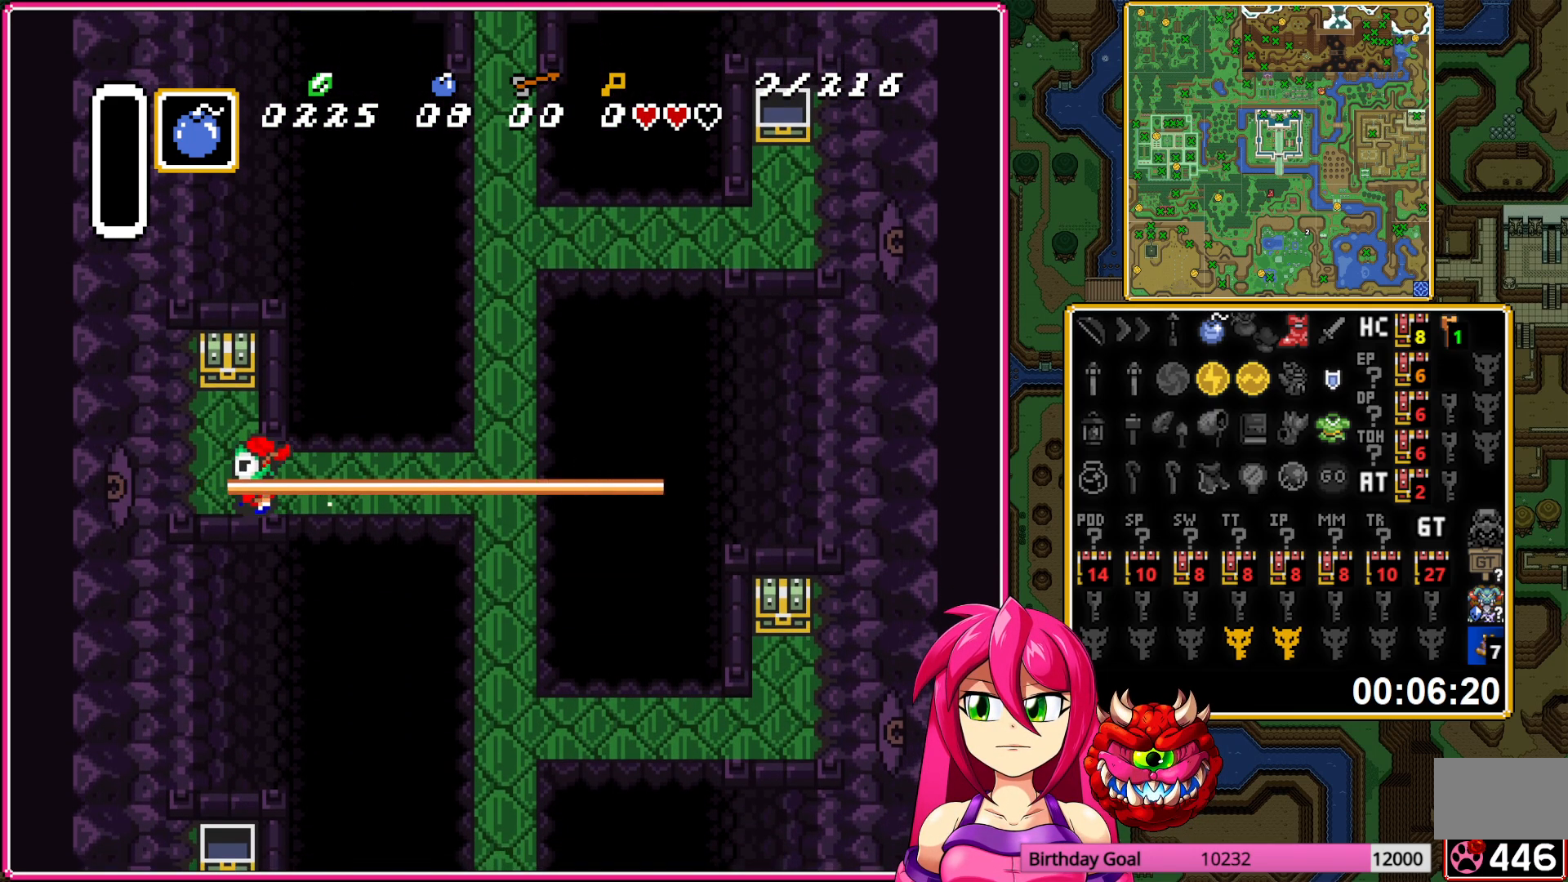
{"buttons": [], "events": [[83, "A", "down"], [183, "A", "up"], [250, "DPAD_RIGHT", "up"], [283, "A", "down"], [383, "A", "up"], [417, "DPAD_UP", "up"]]}
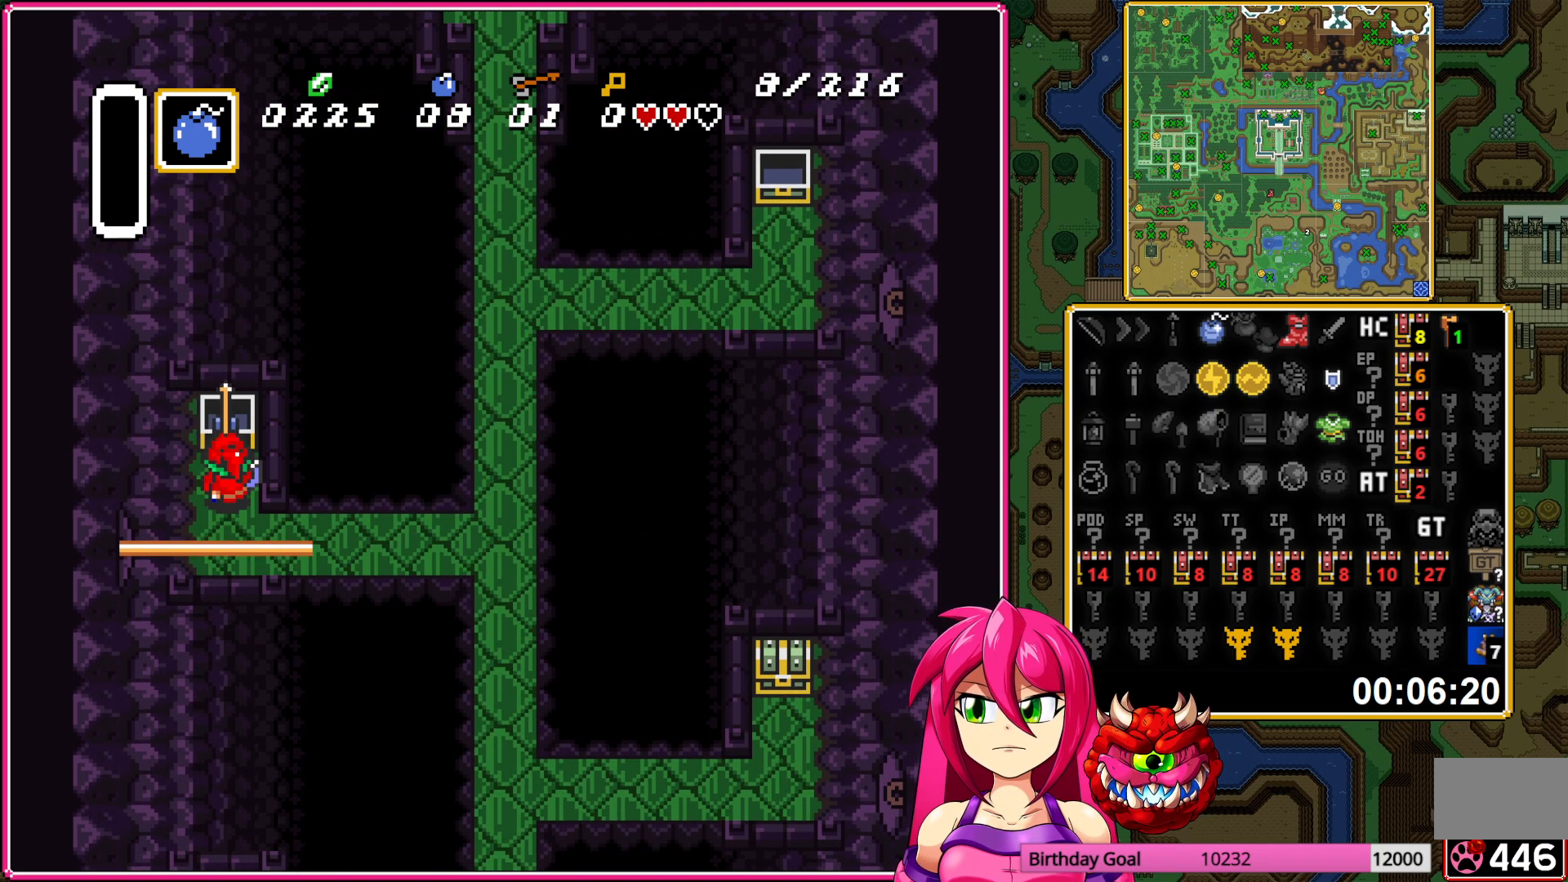
{"buttons": ["DPAD_DOWN", "DPAD_RIGHT"], "events": [[417, "DPAD_RIGHT", "down"], [467, "DPAD_DOWN", "down"]]}
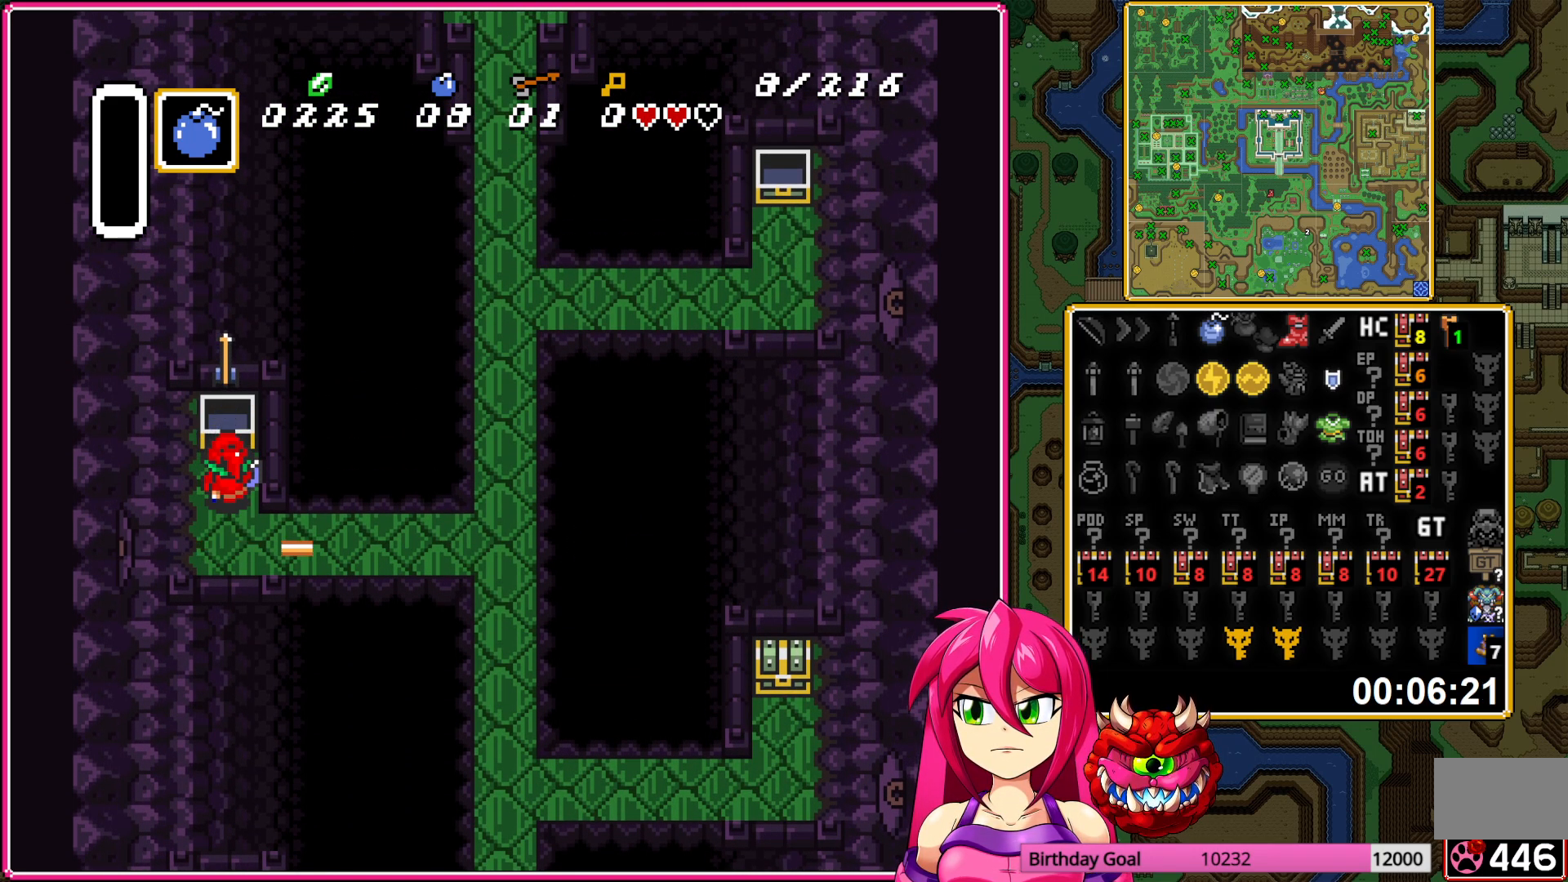
{"buttons": ["DPAD_RIGHT"], "events": [[367, "DPAD_DOWN", "up"]]}
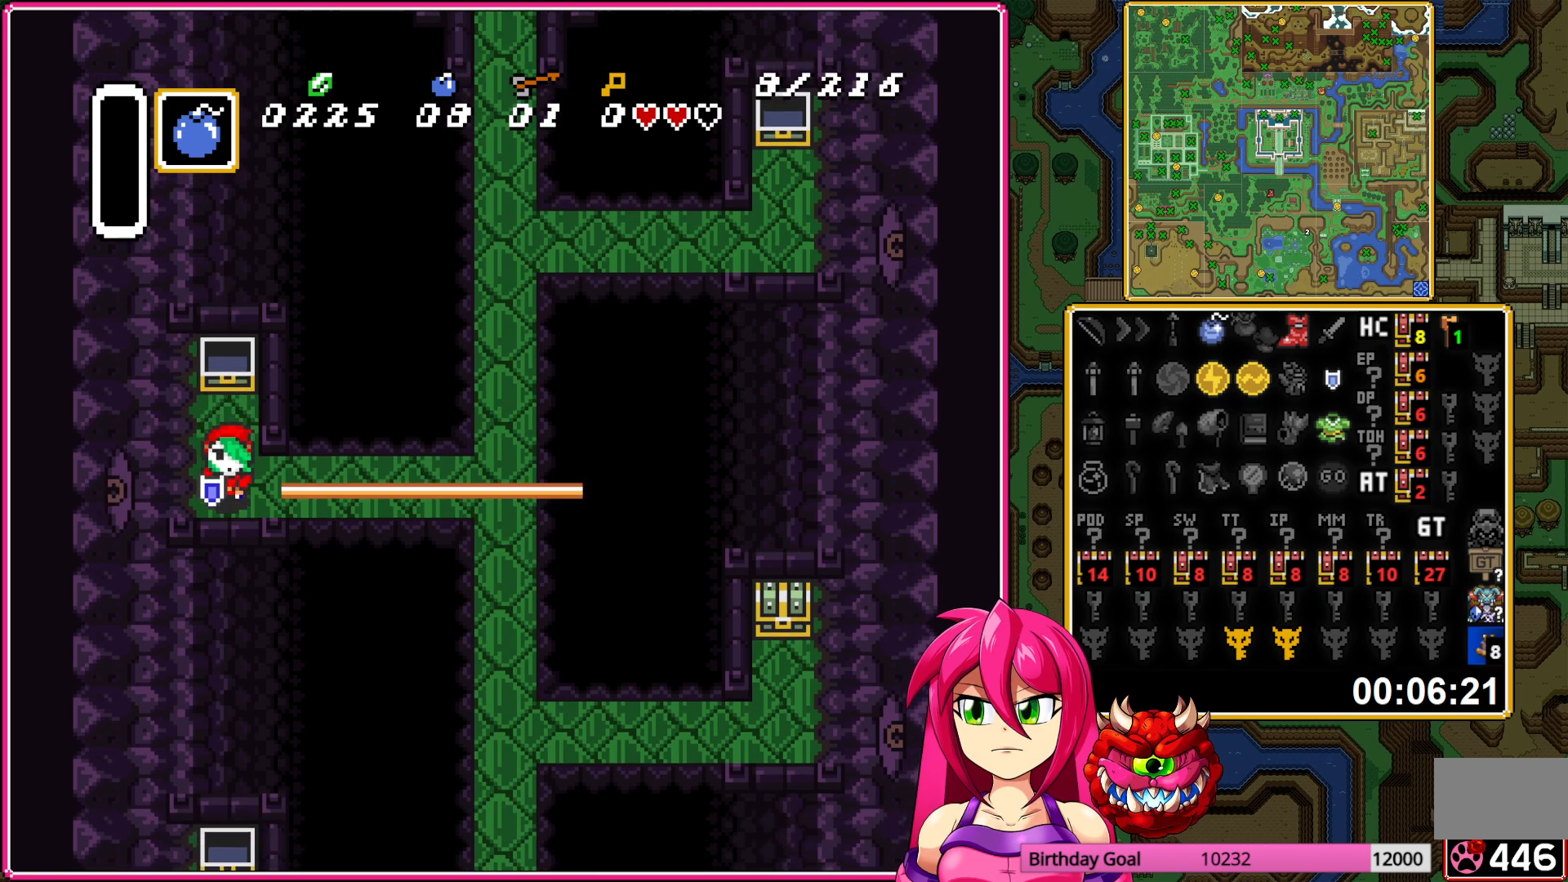
{"buttons": ["DPAD_RIGHT"], "events": [[67, "DPAD_UP", "down"], [150, "DPAD_UP", "up"]]}
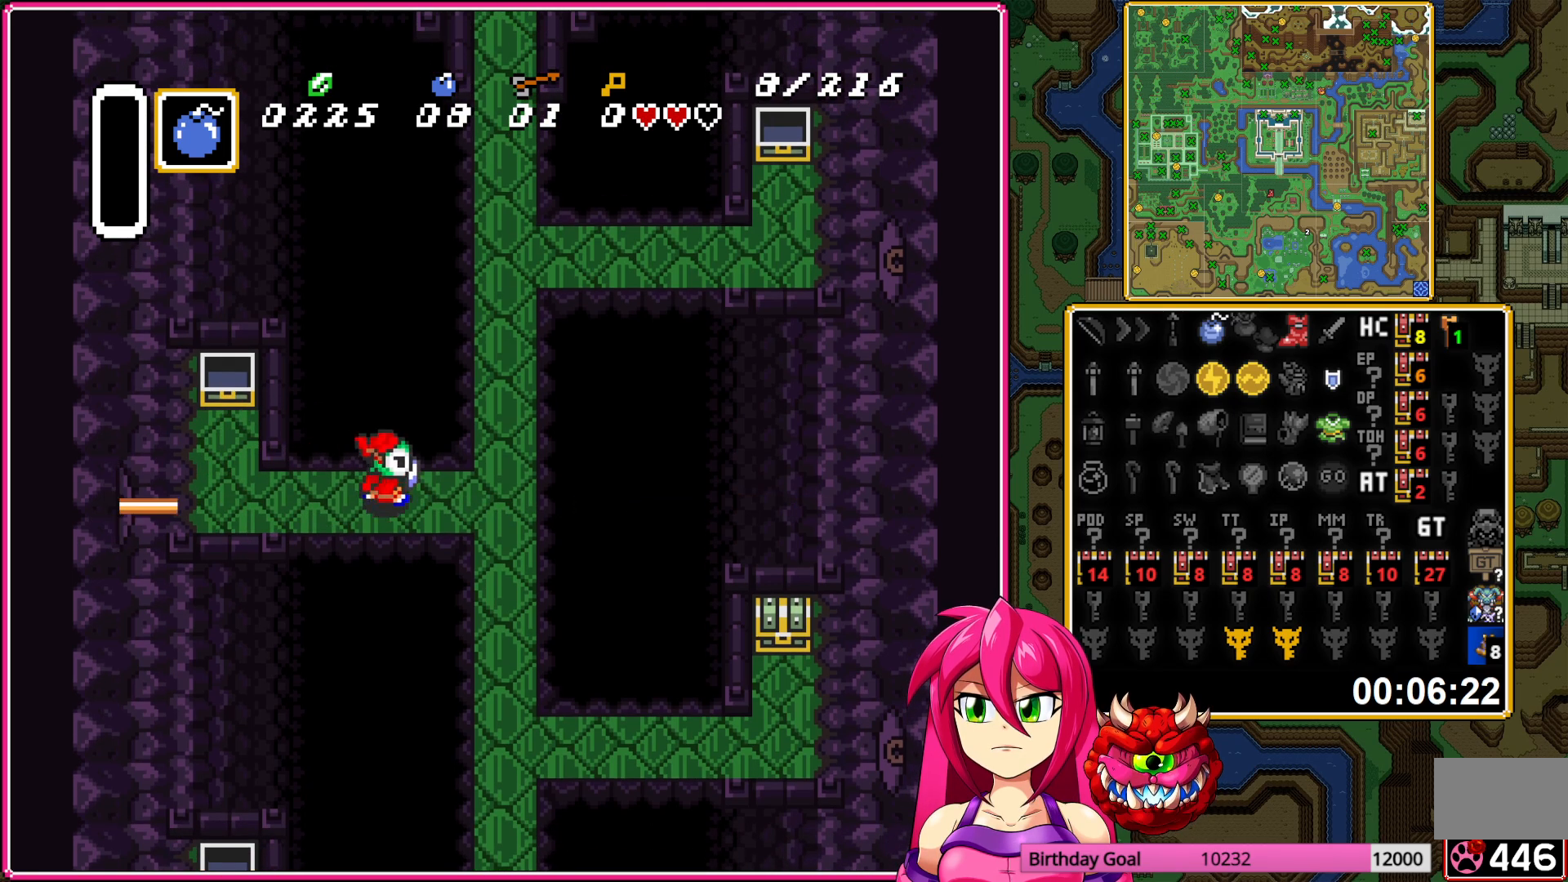
{"buttons": ["DPAD_DOWN"], "events": [[100, "DPAD_DOWN", "down"], [117, "DPAD_RIGHT", "up"]]}
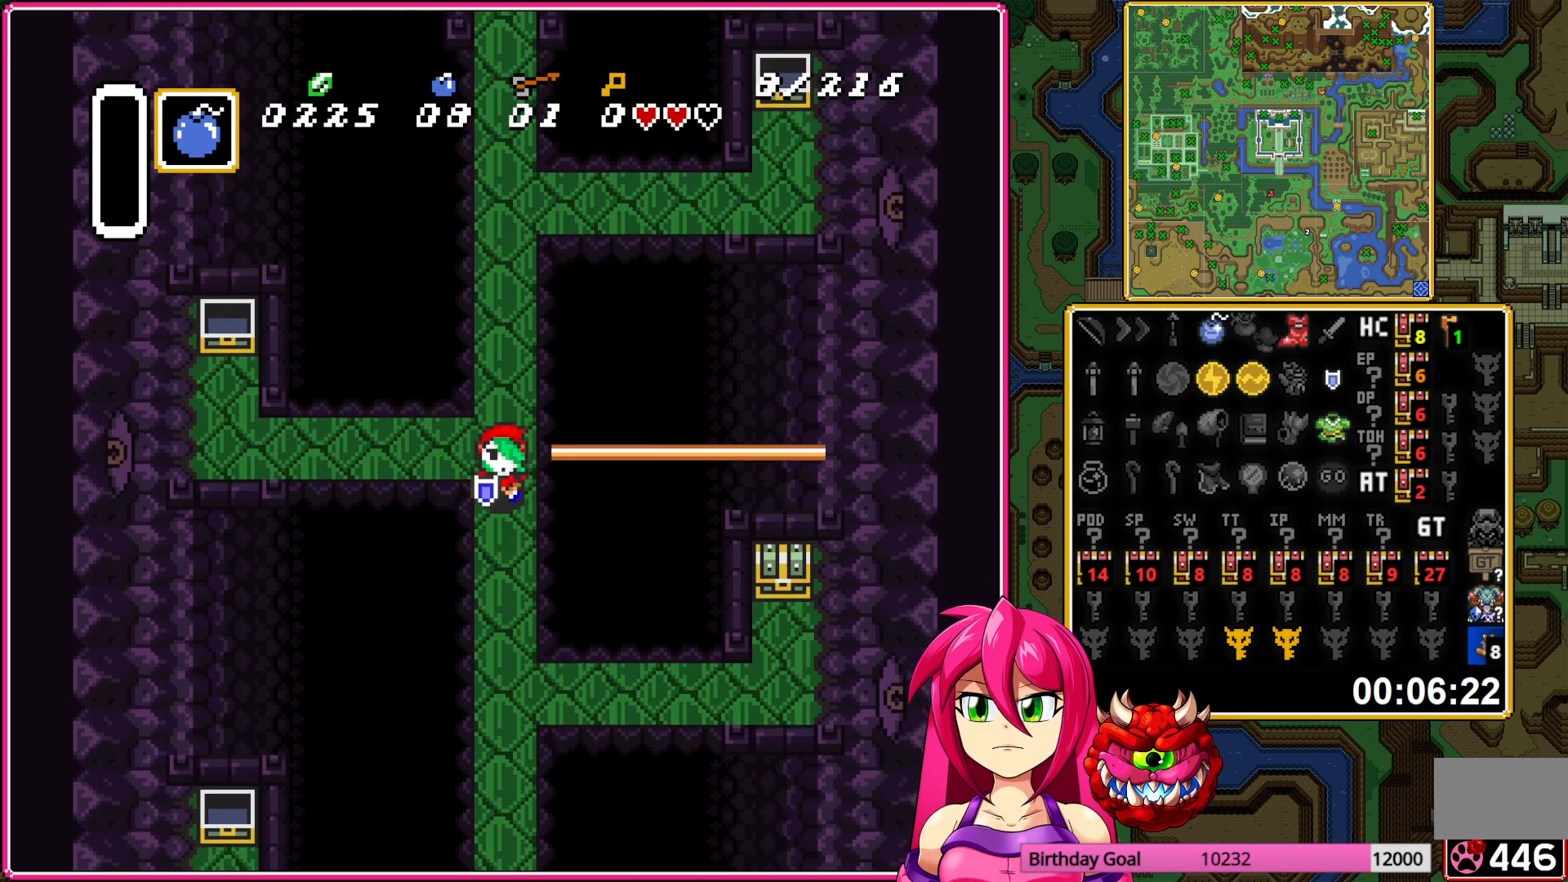
{"buttons": ["A"], "events": [[317, "A", "down"], [333, "DPAD_RIGHT", "down"], [350, "DPAD_DOWN", "up"], [433, "DPAD_RIGHT", "up"]]}
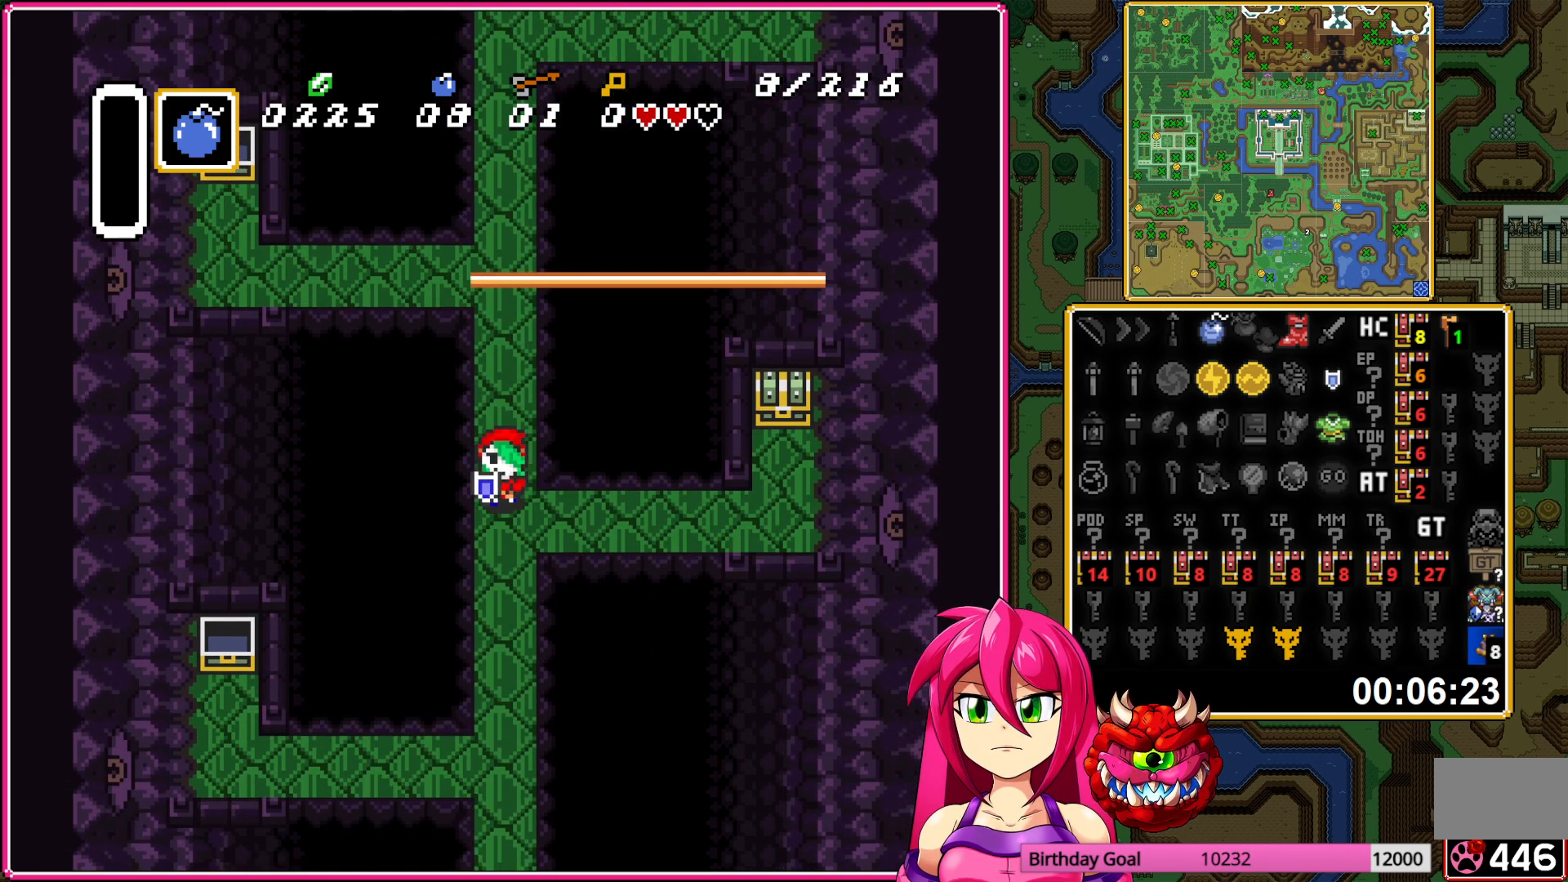
{"buttons": ["A"], "events": []}
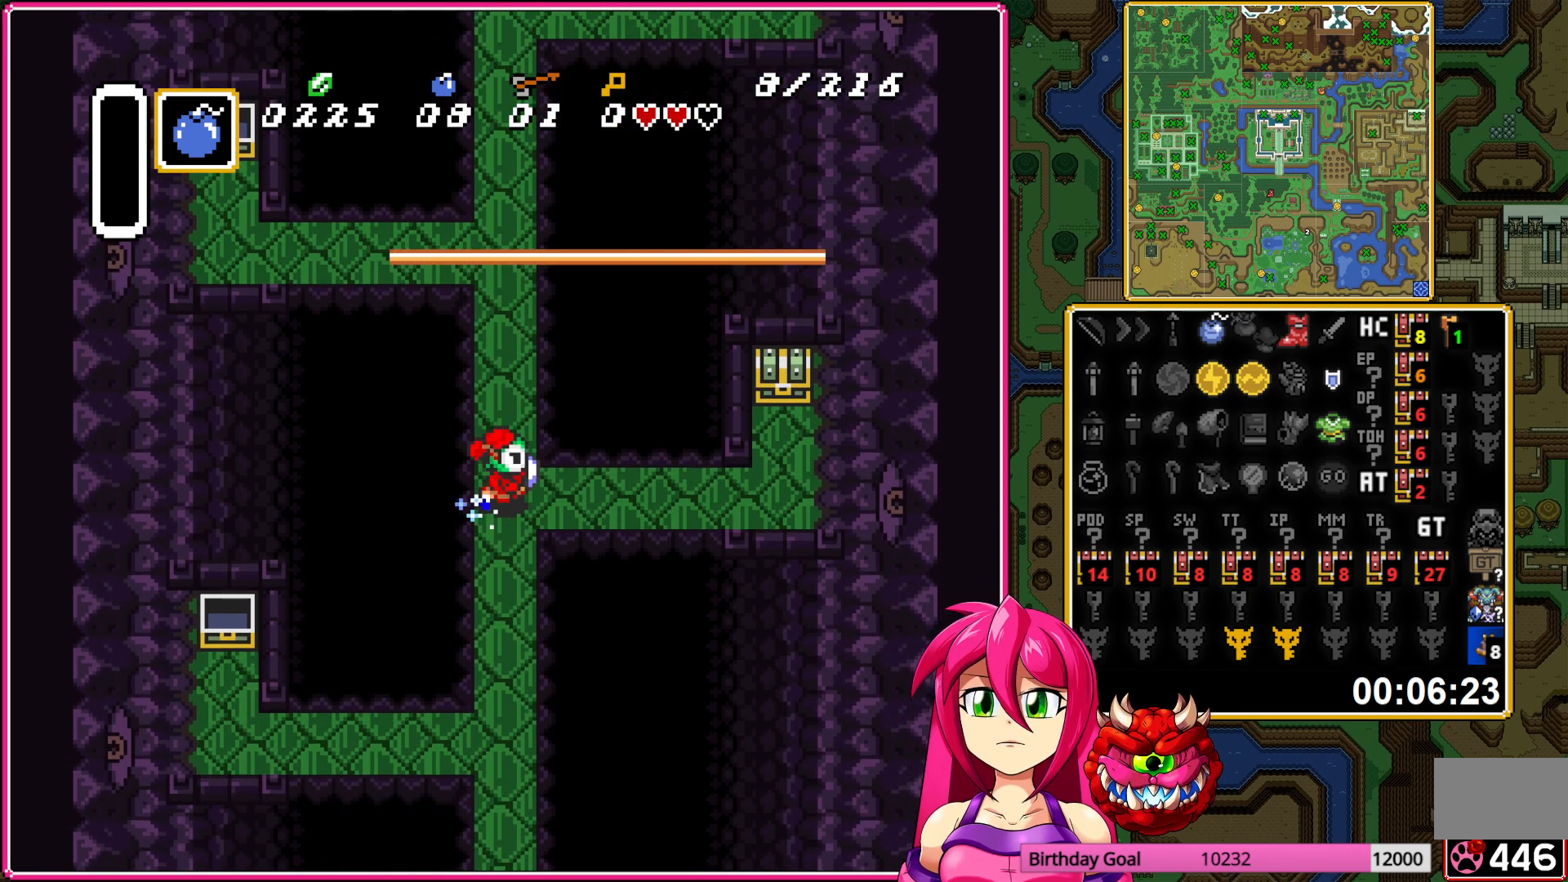
{"buttons": ["A", "DPAD_UP", "DPAD_LEFT"], "events": [[217, "DPAD_RIGHT", "down"], [233, "DPAD_UP", "down"], [267, "A", "up"], [317, "DPAD_RIGHT", "up"], [383, "DPAD_LEFT", "down"], [500, "A", "down"]]}
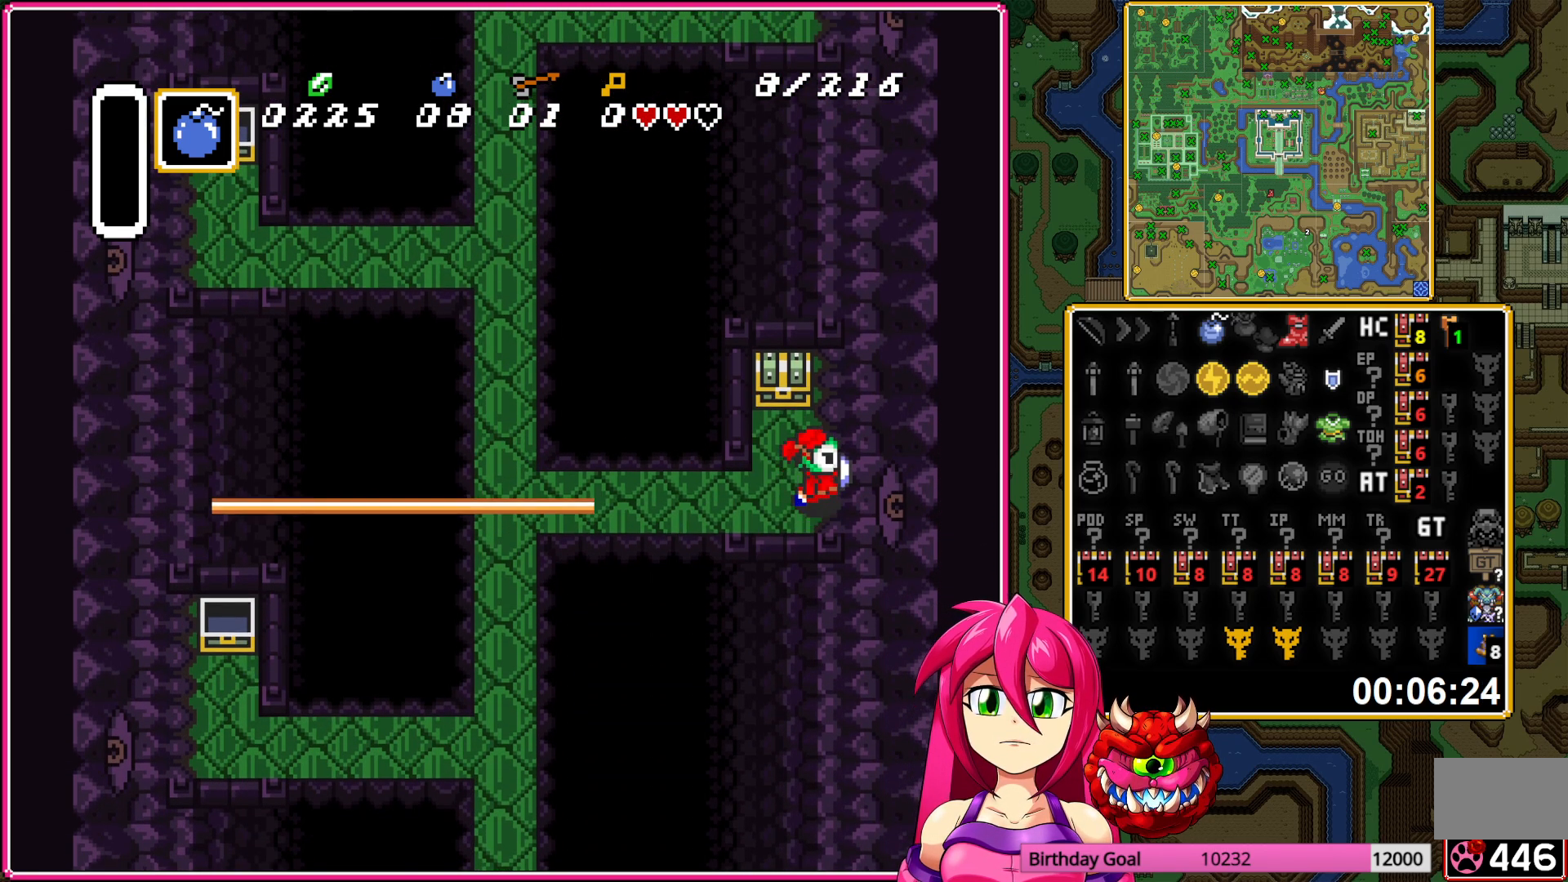
{"buttons": [], "events": [[100, "A", "up"], [150, "DPAD_LEFT", "up"], [167, "A", "down"], [283, "DPAD_UP", "up"], [300, "A", "up"]]}
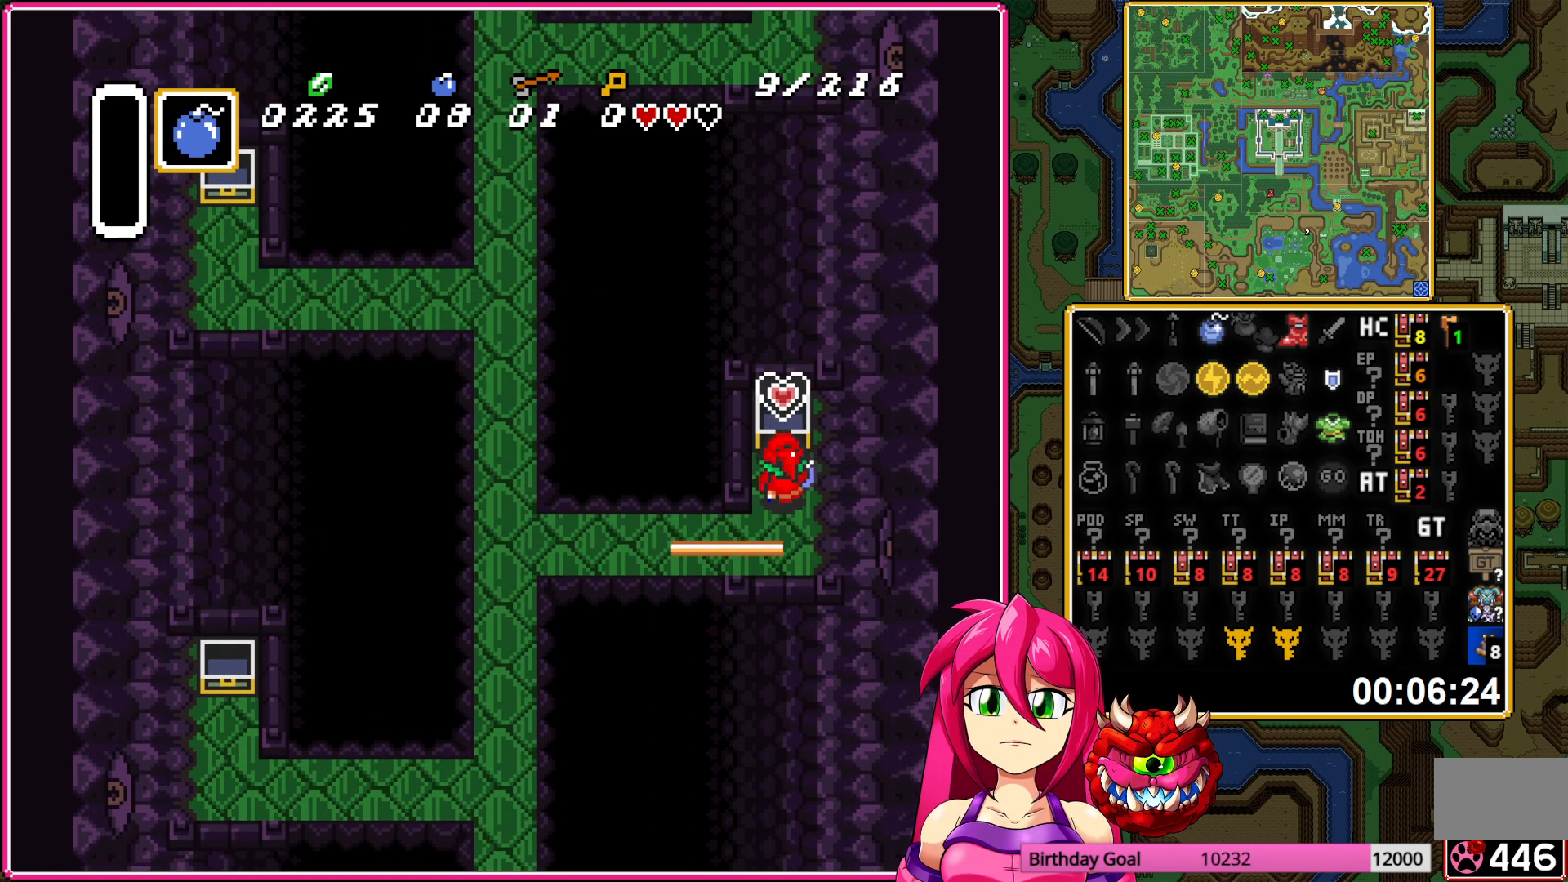
{"buttons": ["DPAD_LEFT"], "events": [[300, "DPAD_LEFT", "down"]]}
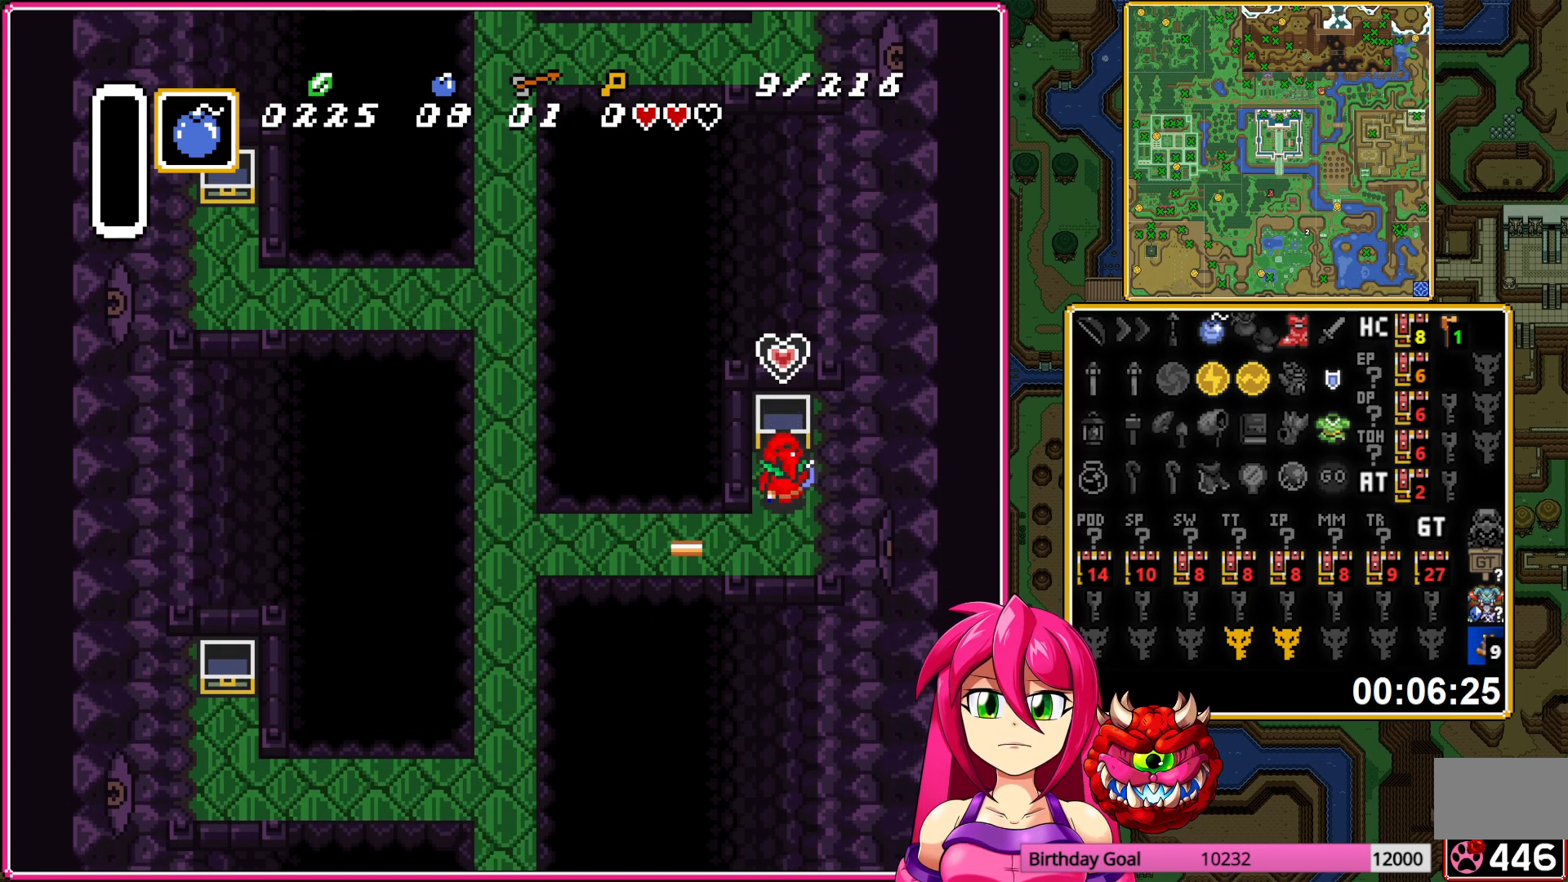
{"buttons": ["DPAD_LEFT"], "events": [[50, "DPAD_DOWN", "down"], [350, "DPAD_DOWN", "up"]]}
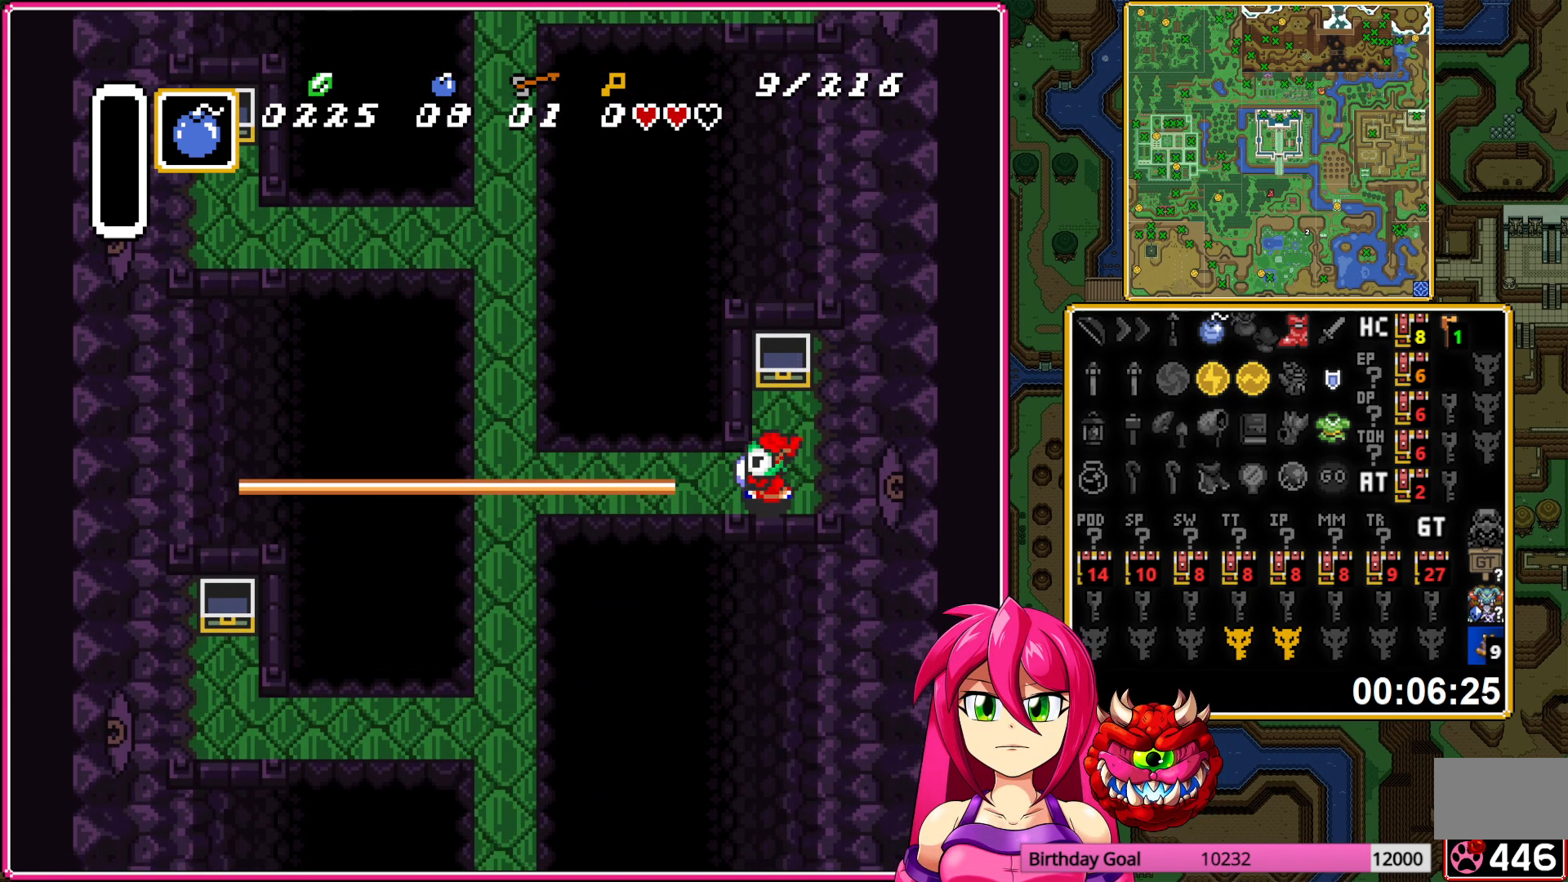
{"buttons": ["DPAD_LEFT"], "events": [[83, "DPAD_UP", "down"], [133, "DPAD_UP", "up"]]}
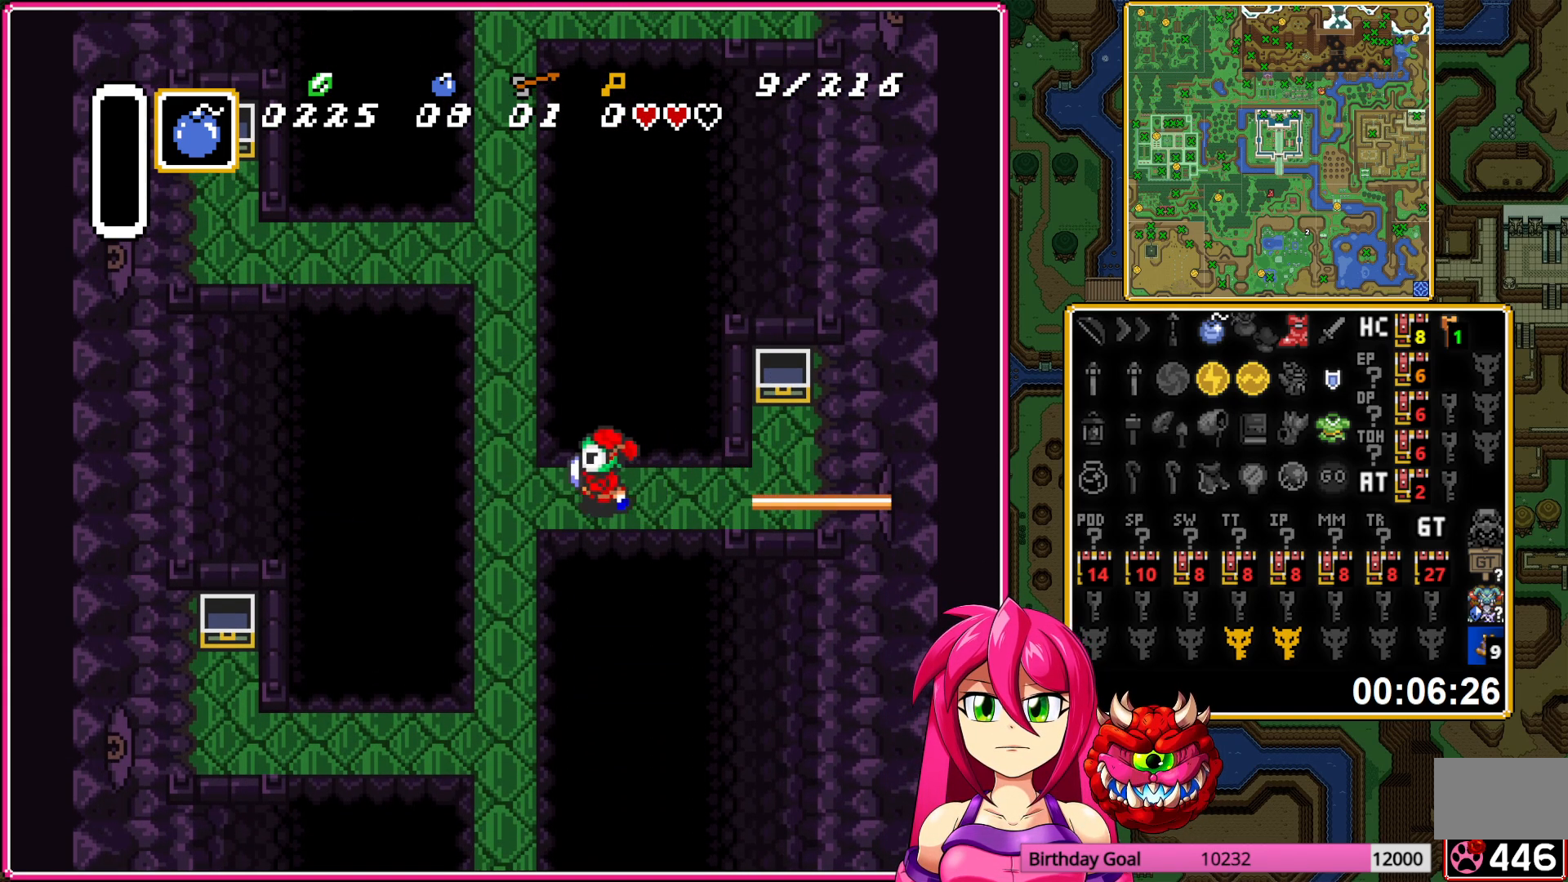
{"buttons": ["A"], "events": [[50, "DPAD_UP", "down"], [117, "DPAD_LEFT", "up"], [433, "A", "down"], [450, "DPAD_UP", "up"]]}
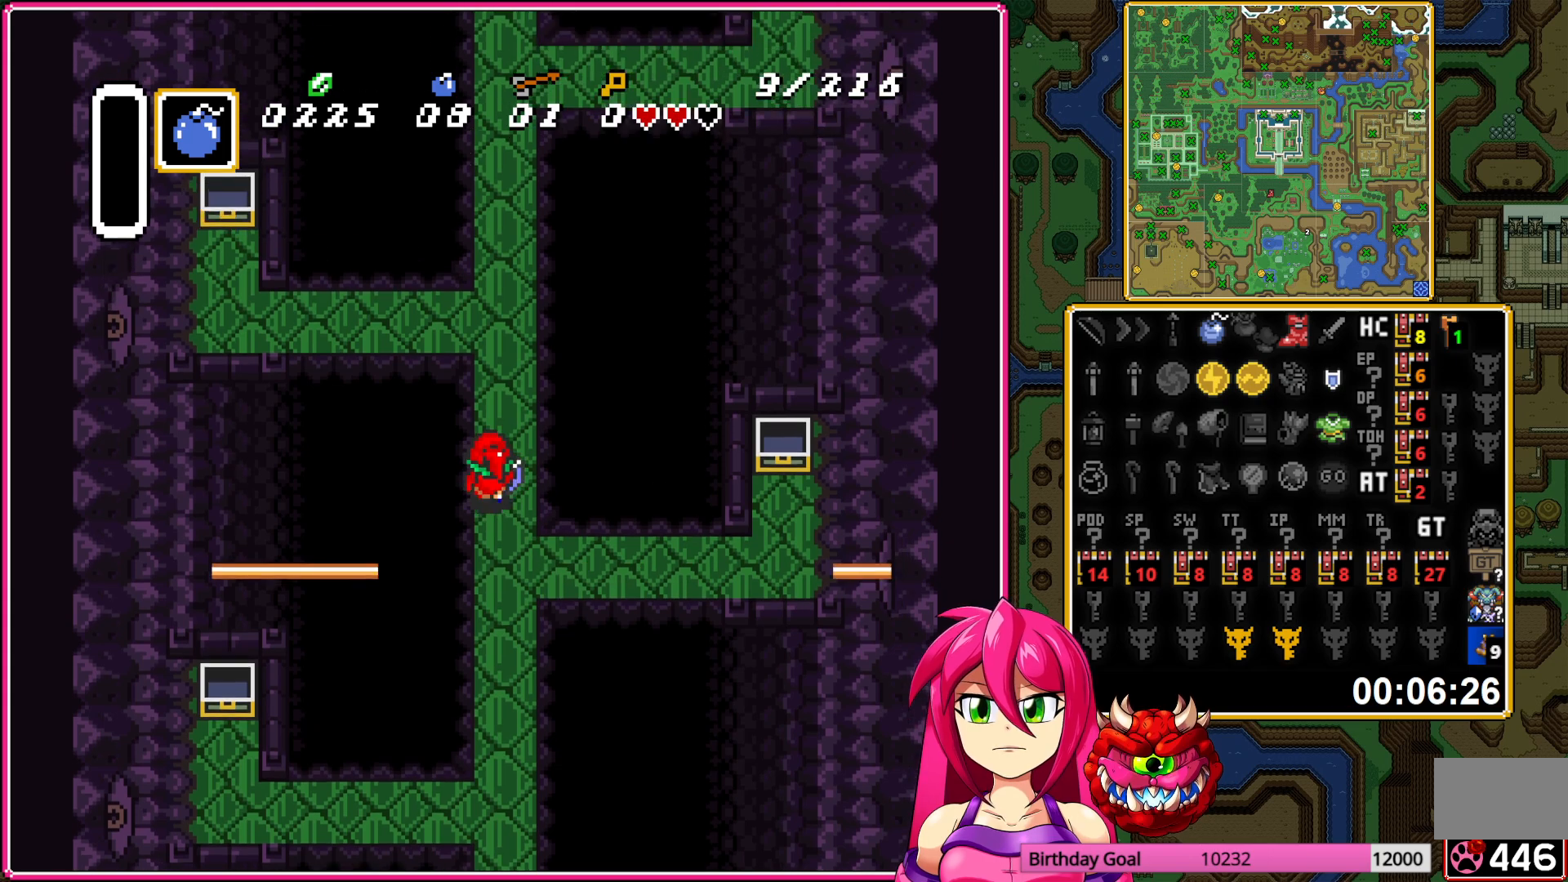
{"buttons": ["A"], "events": [[17, "DPAD_DOWN", "down"], [300, "DPAD_DOWN", "up"]]}
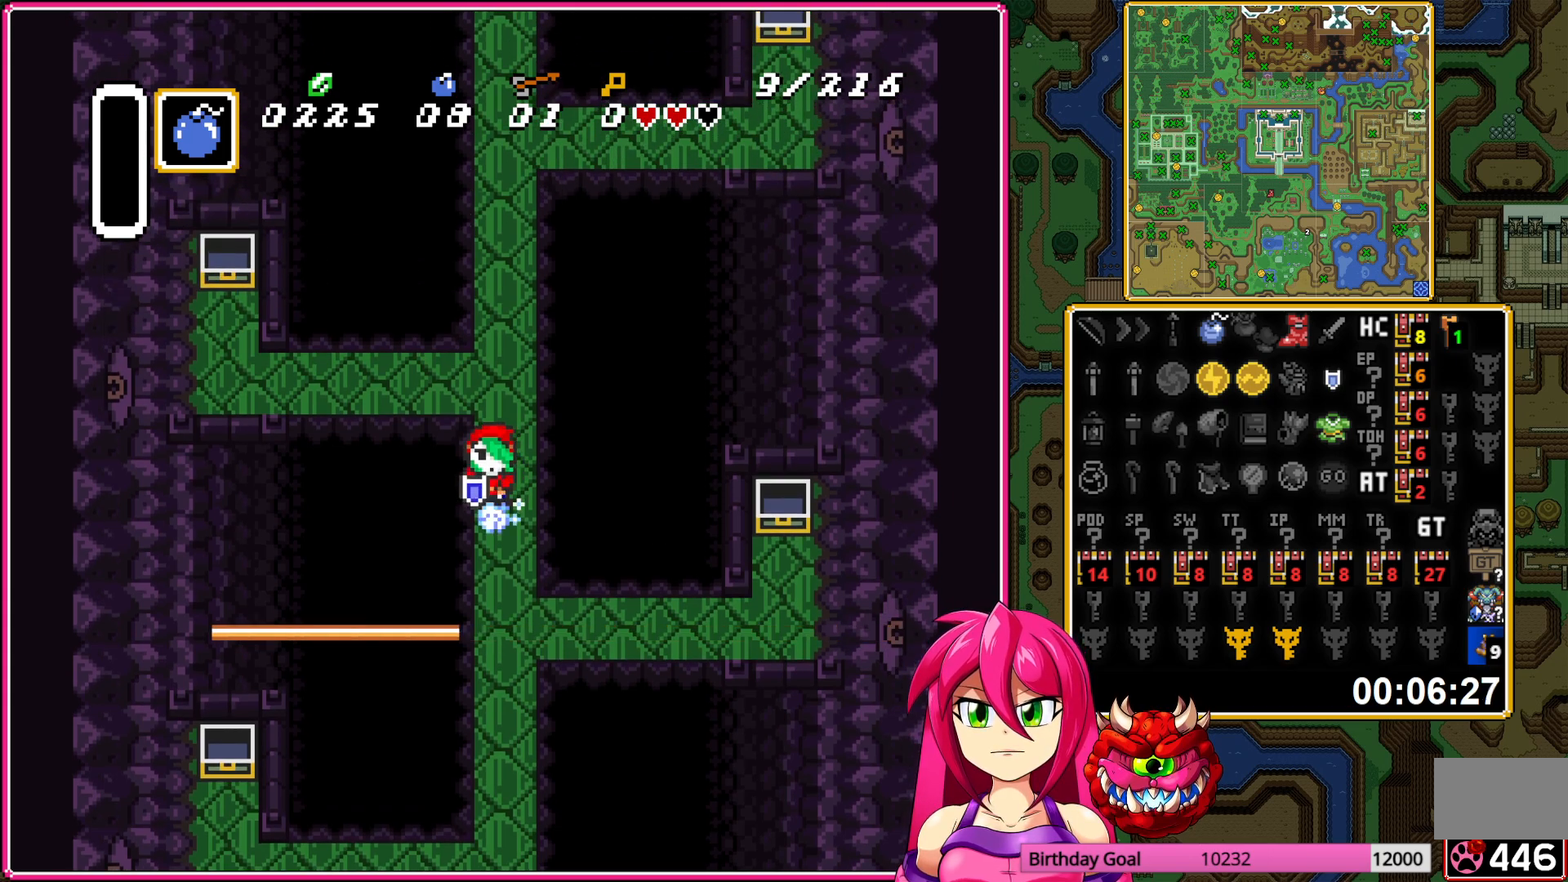
{"buttons": [], "events": [[200, "A", "up"]]}
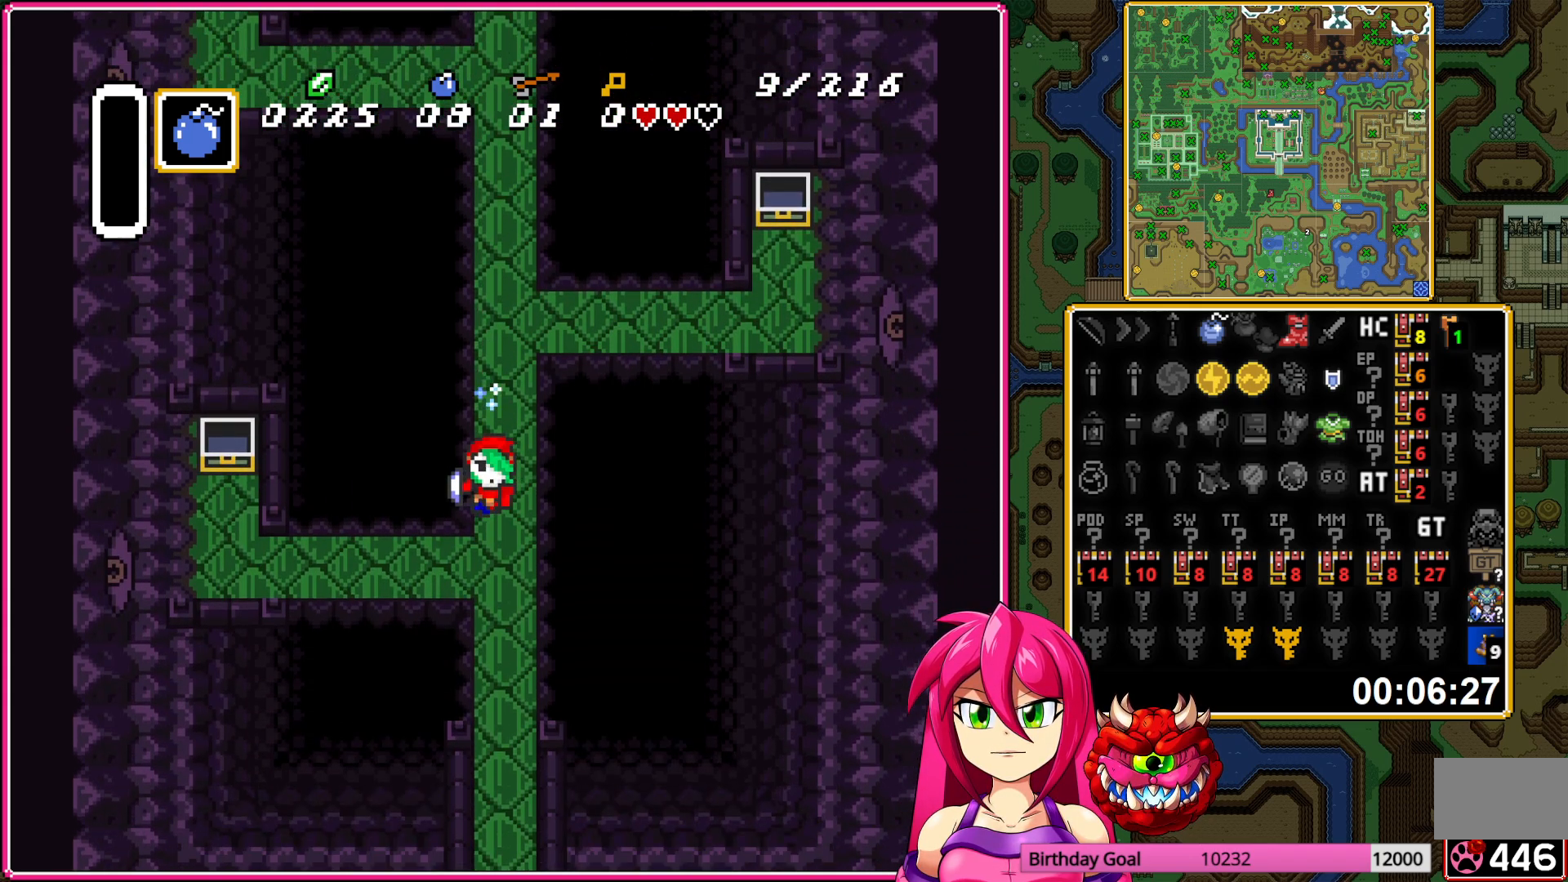
{"buttons": [], "events": []}
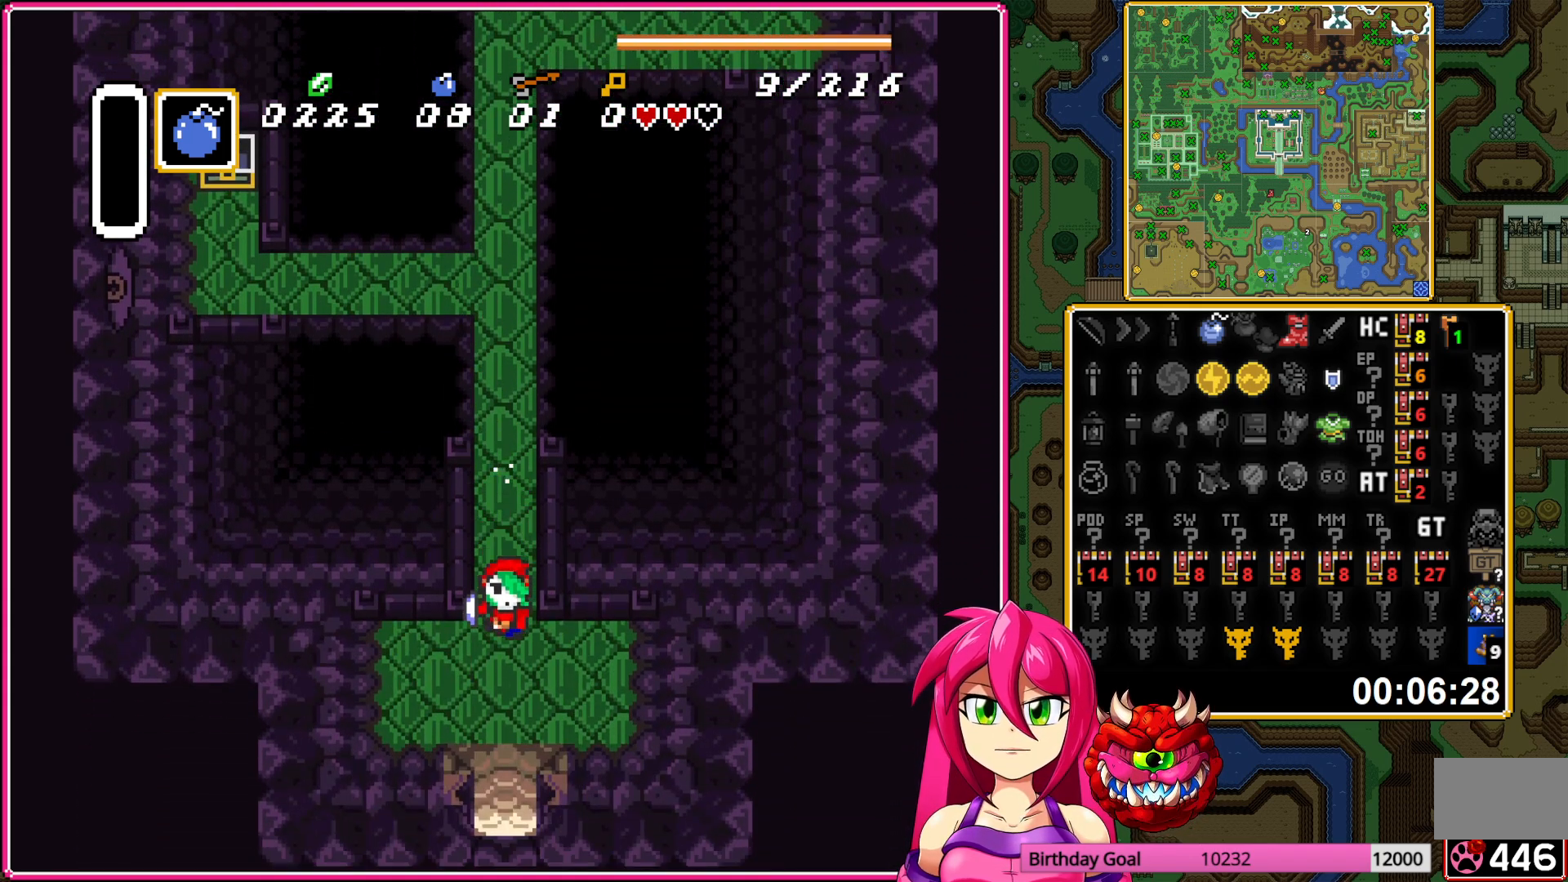
{"buttons": [], "events": []}
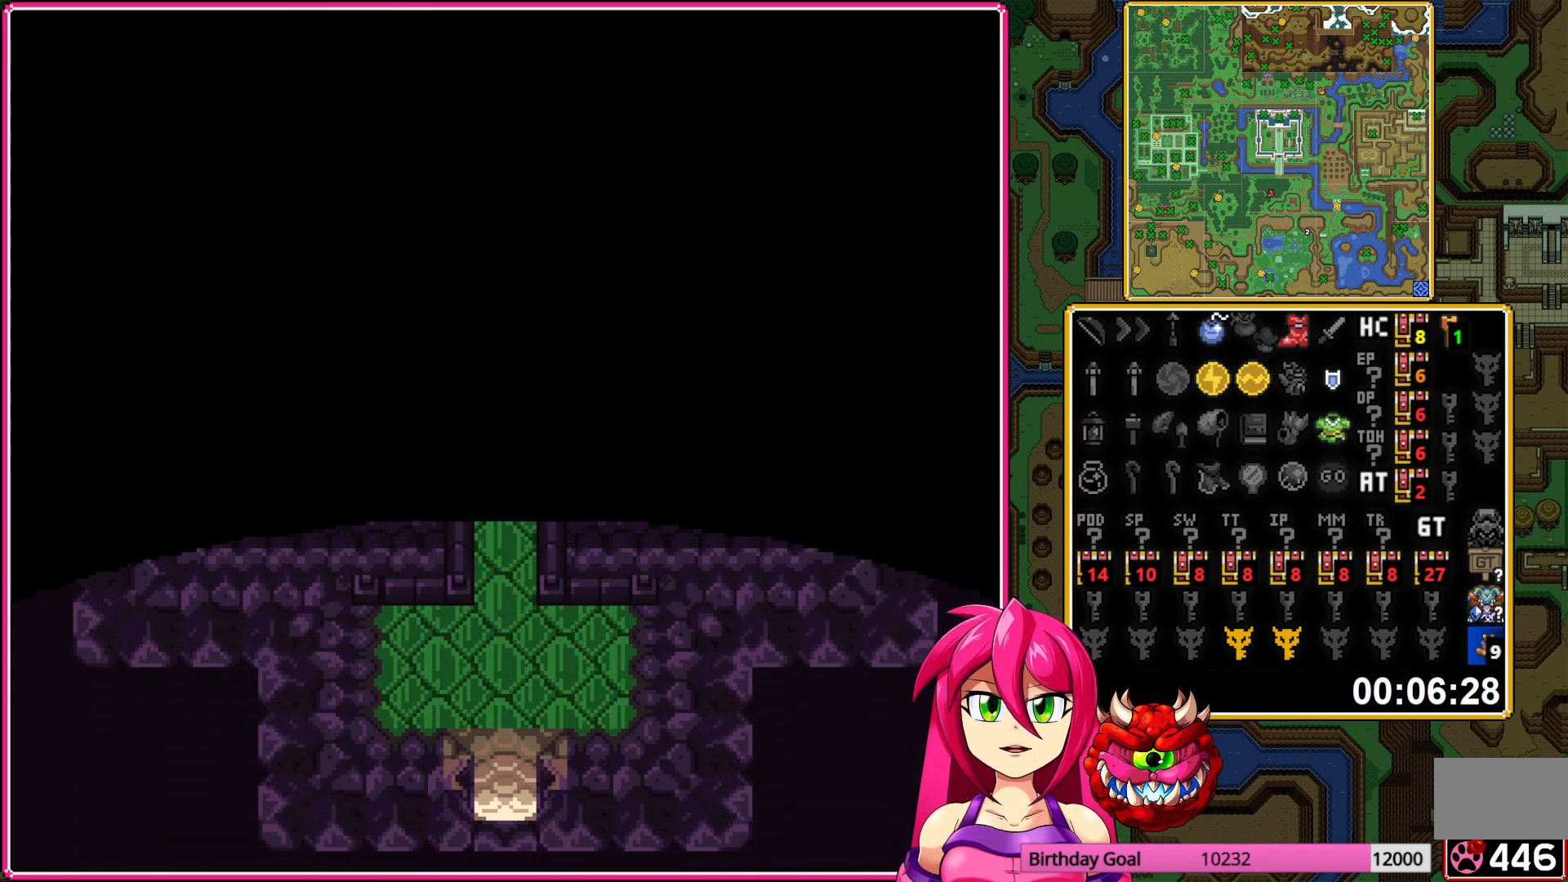
{"buttons": [], "events": []}
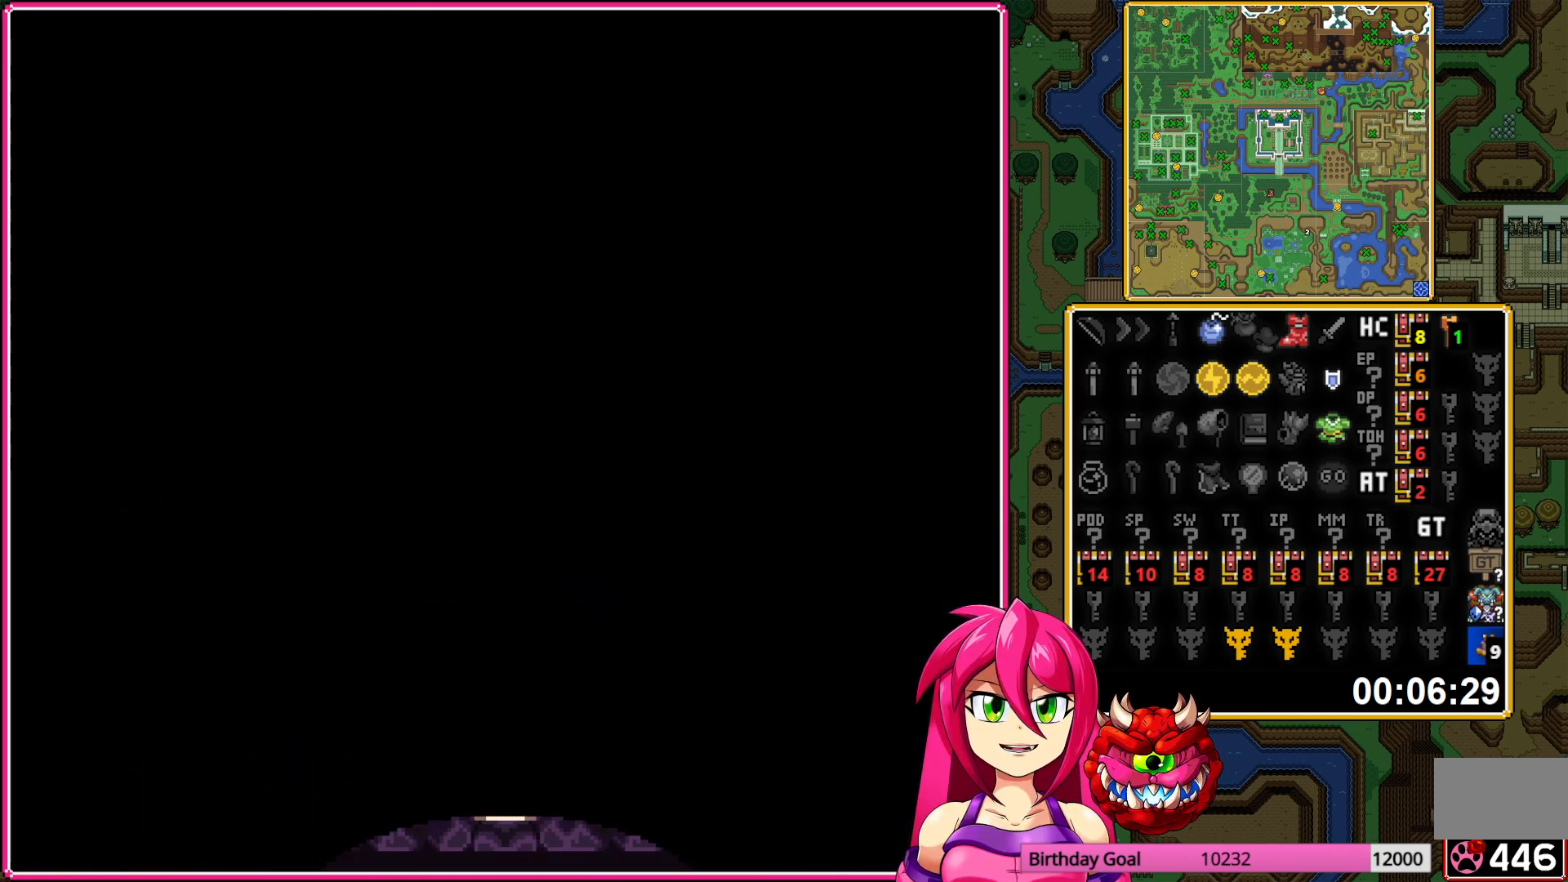
{"buttons": [], "events": []}
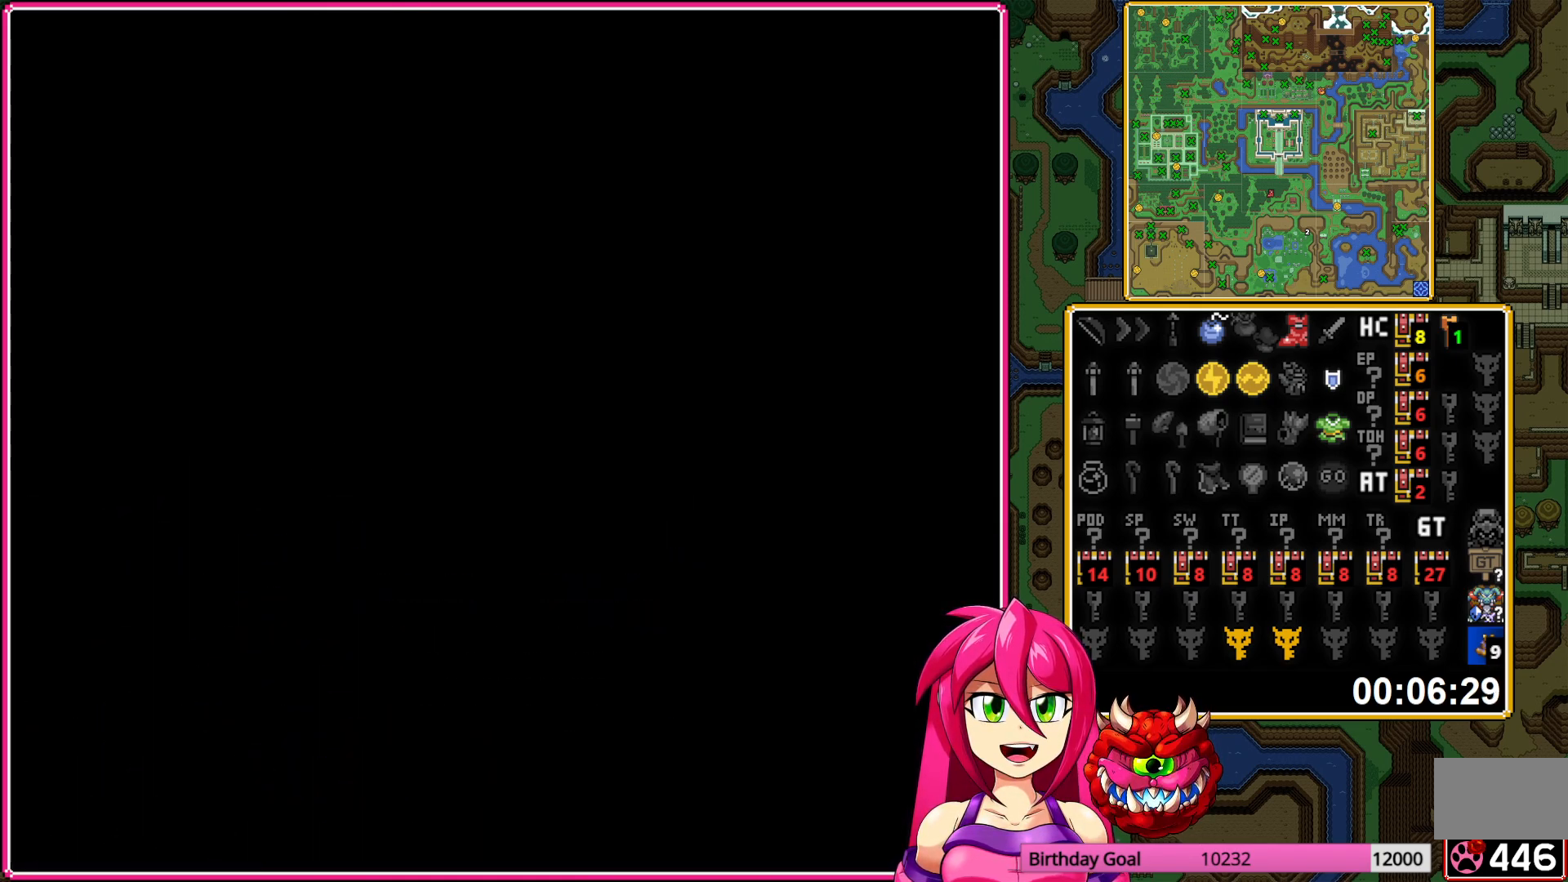
{"buttons": [], "events": []}
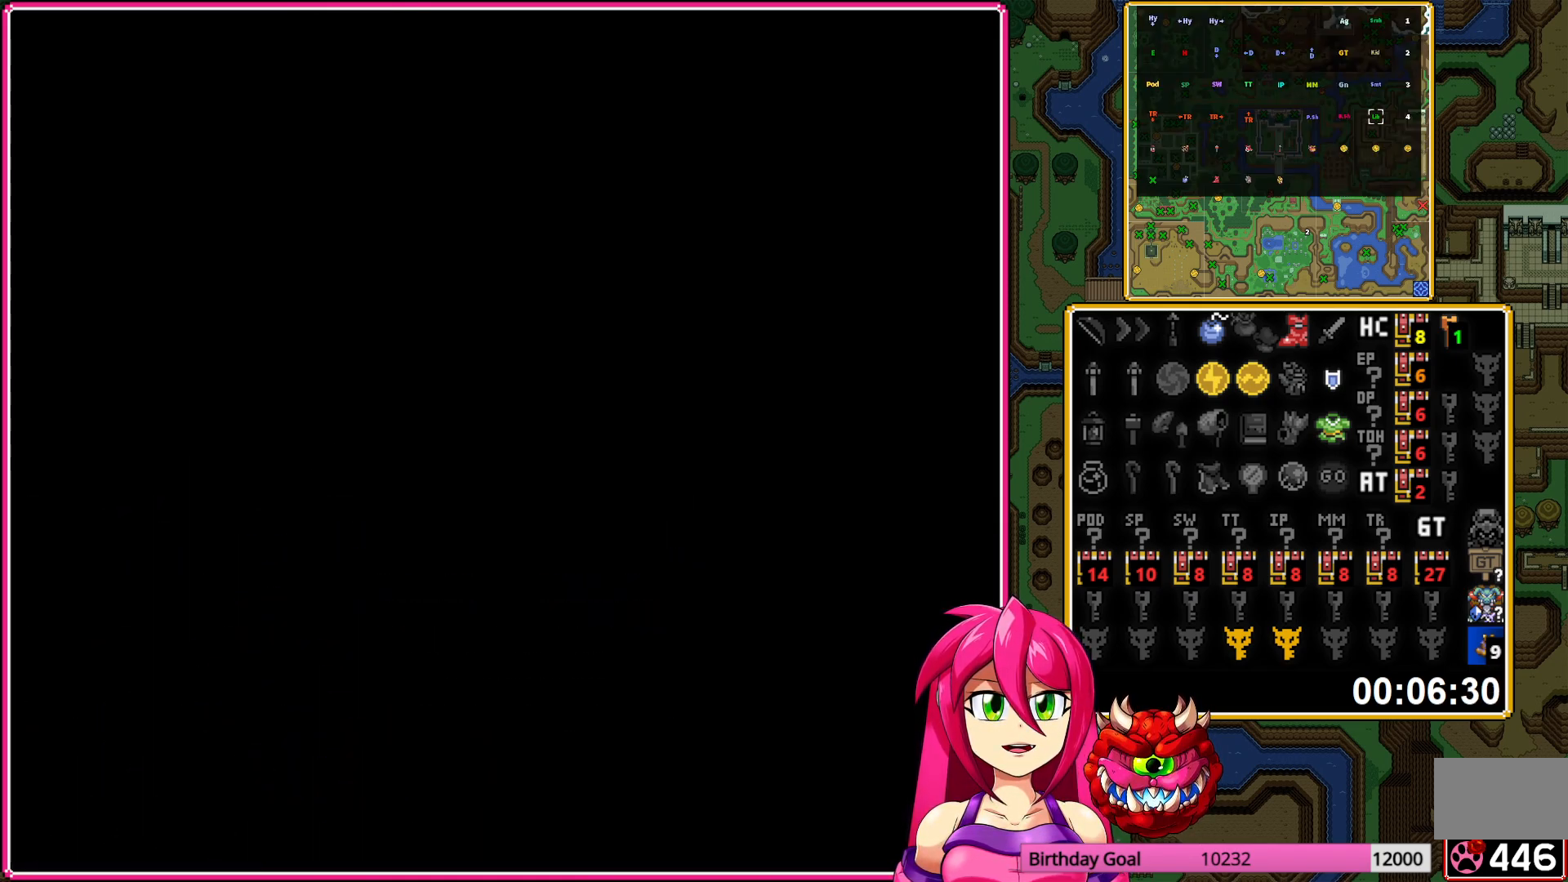
{"buttons": [], "events": []}
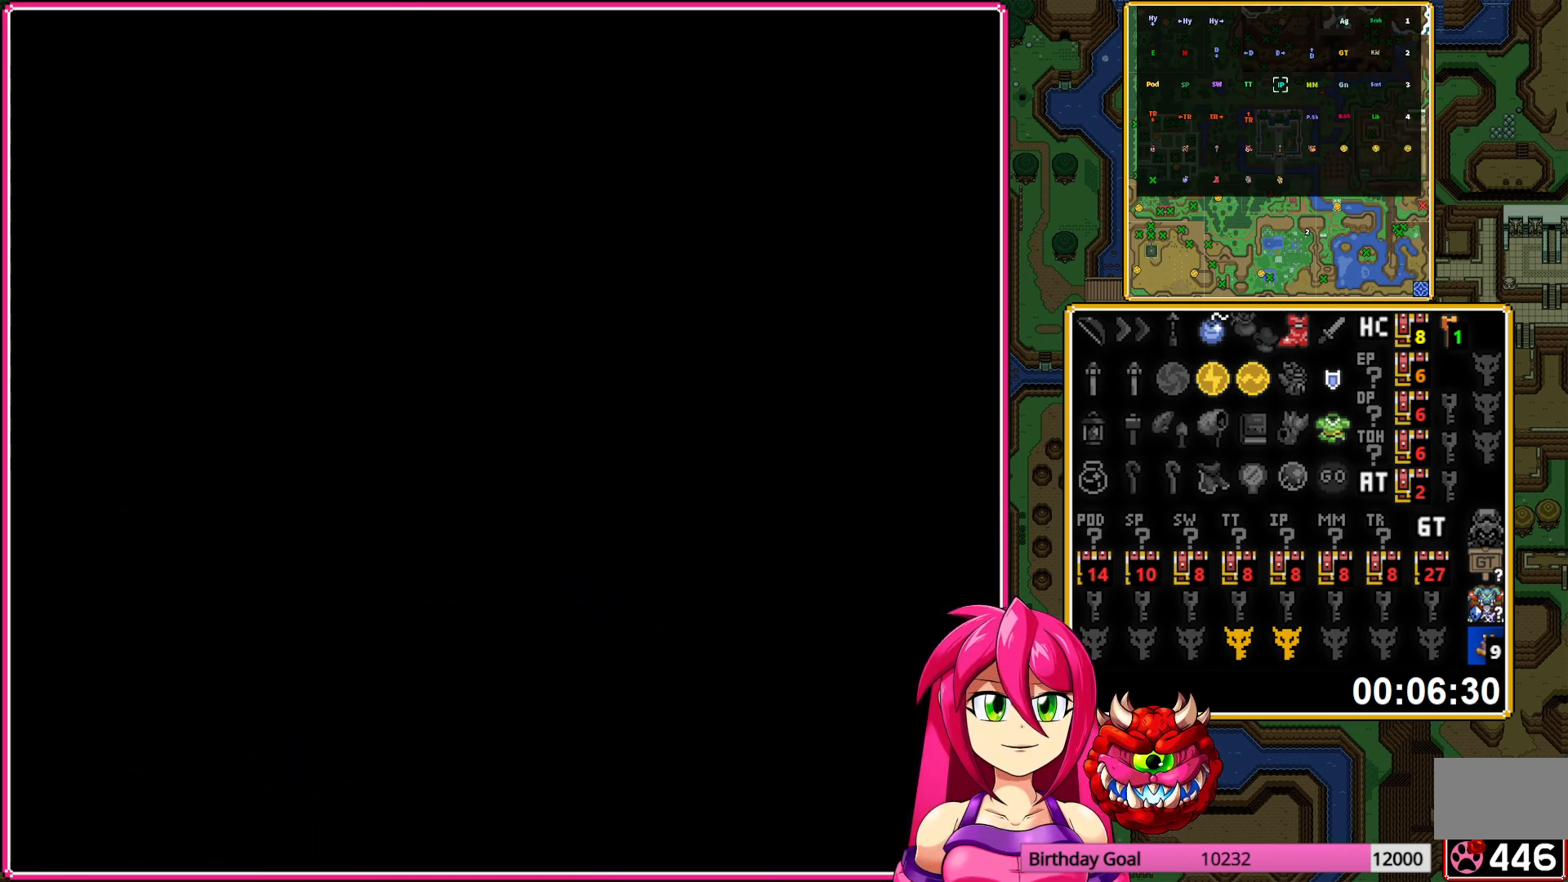
{"buttons": ["DPAD_DOWN"], "events": [[333, "DPAD_DOWN", "down"]]}
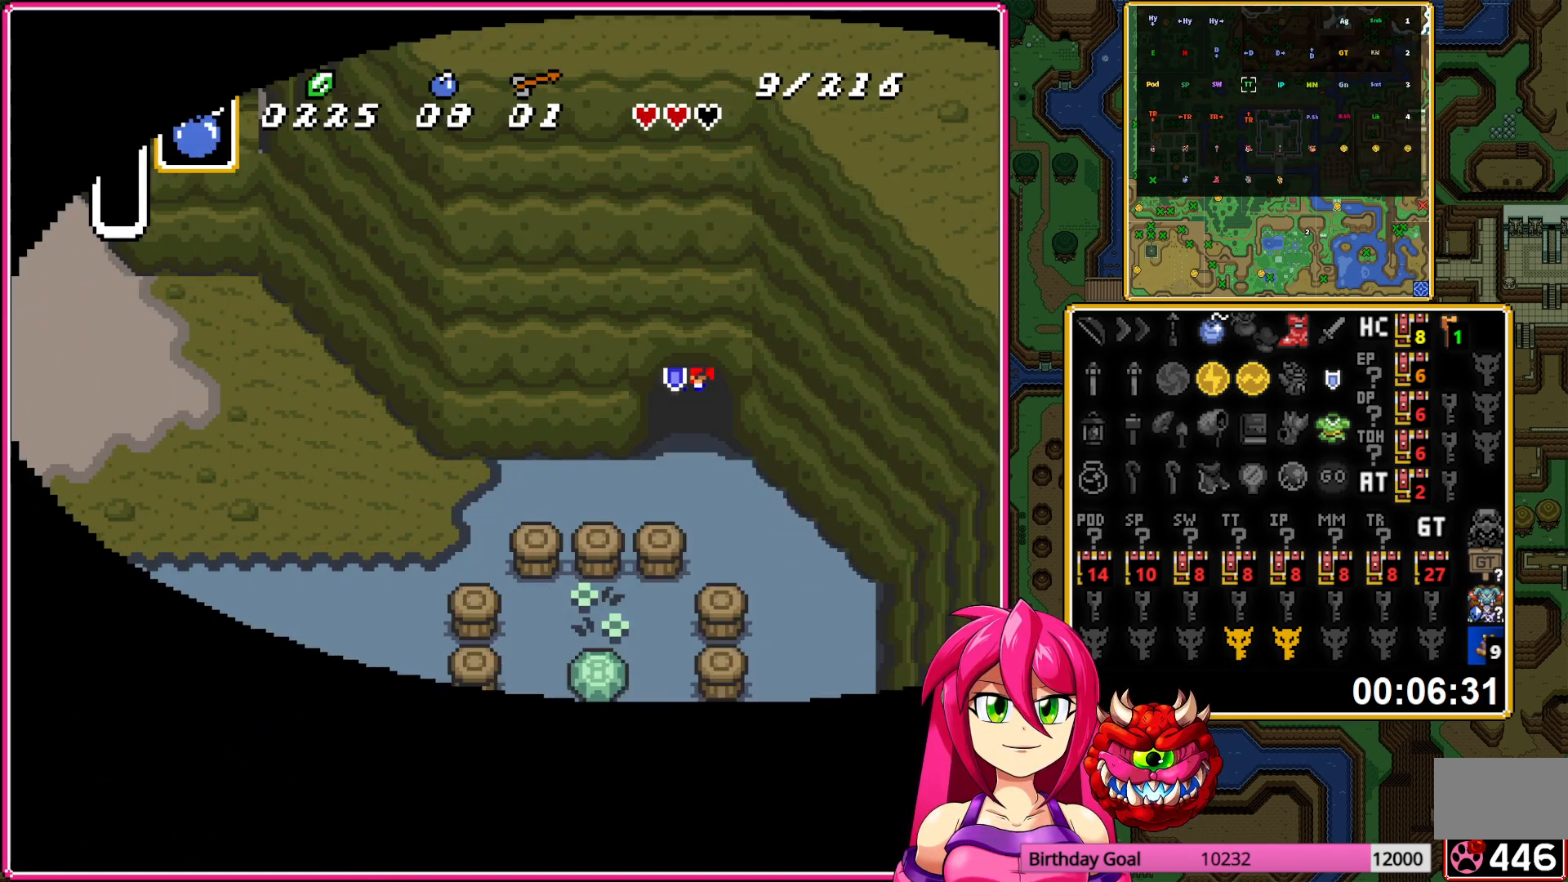
{"buttons": ["DPAD_LEFT"], "events": [[300, "DPAD_LEFT", "down"], [350, "DPAD_DOWN", "up"]]}
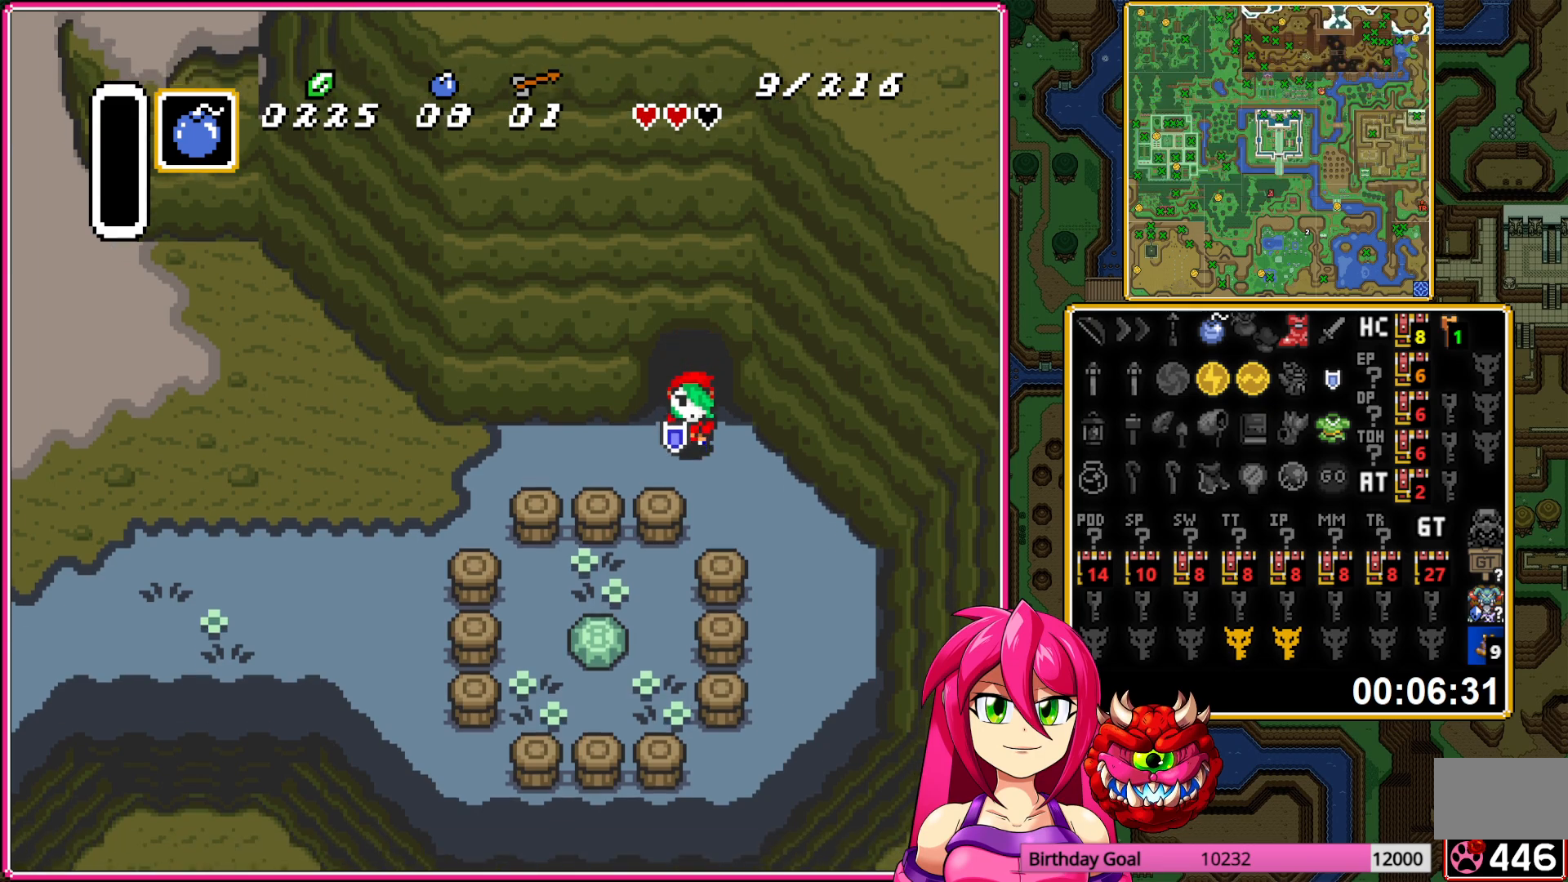
{"buttons": ["DPAD_LEFT"], "events": []}
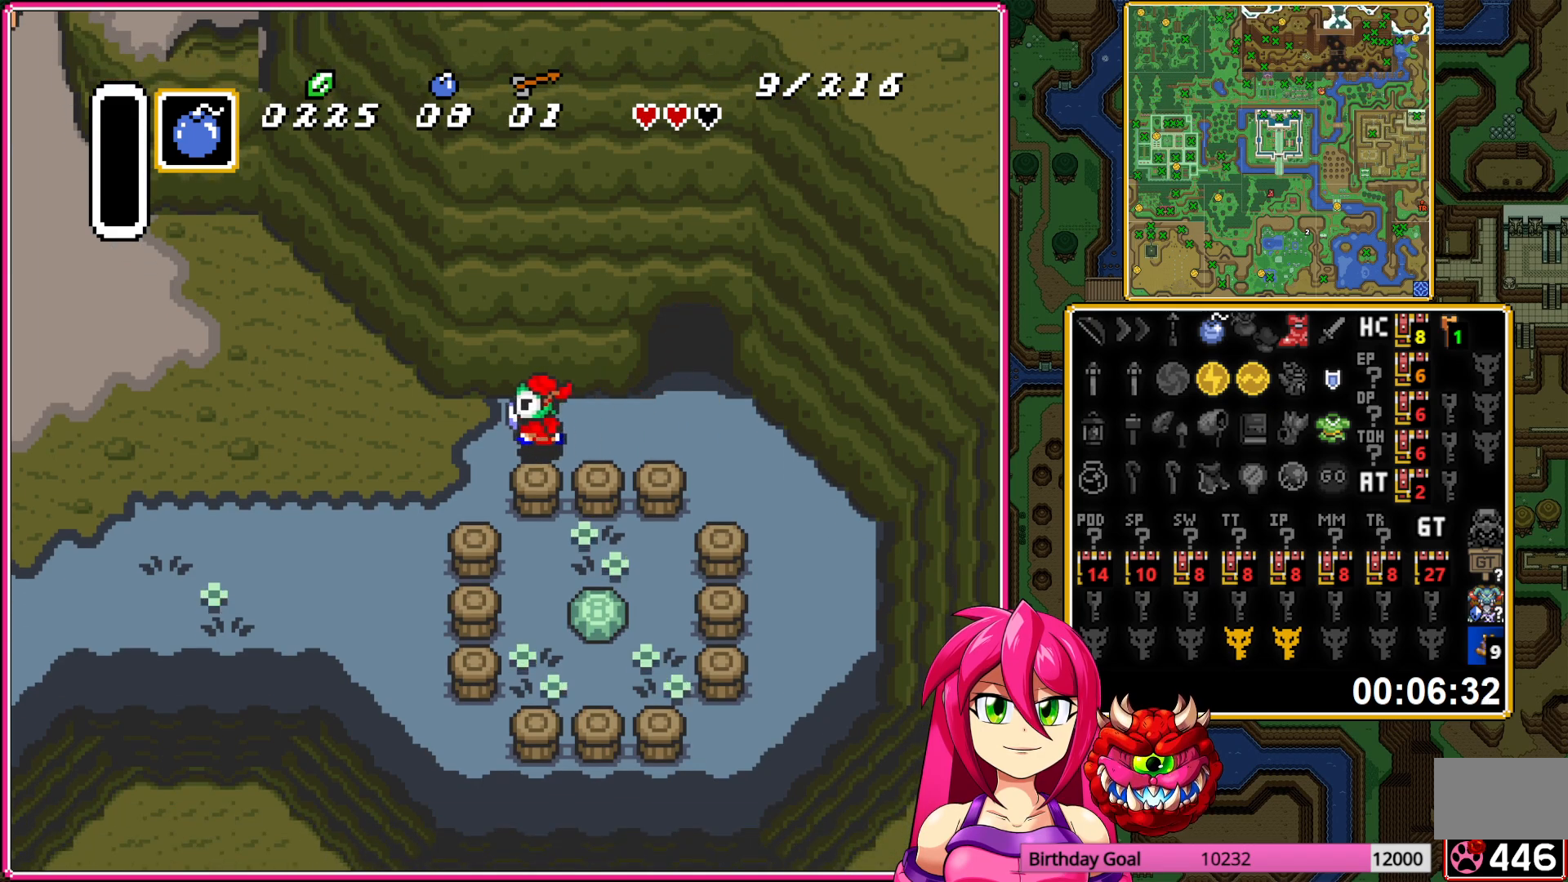
{"buttons": ["DPAD_UP", "DPAD_LEFT"], "events": [[383, "DPAD_UP", "down"]]}
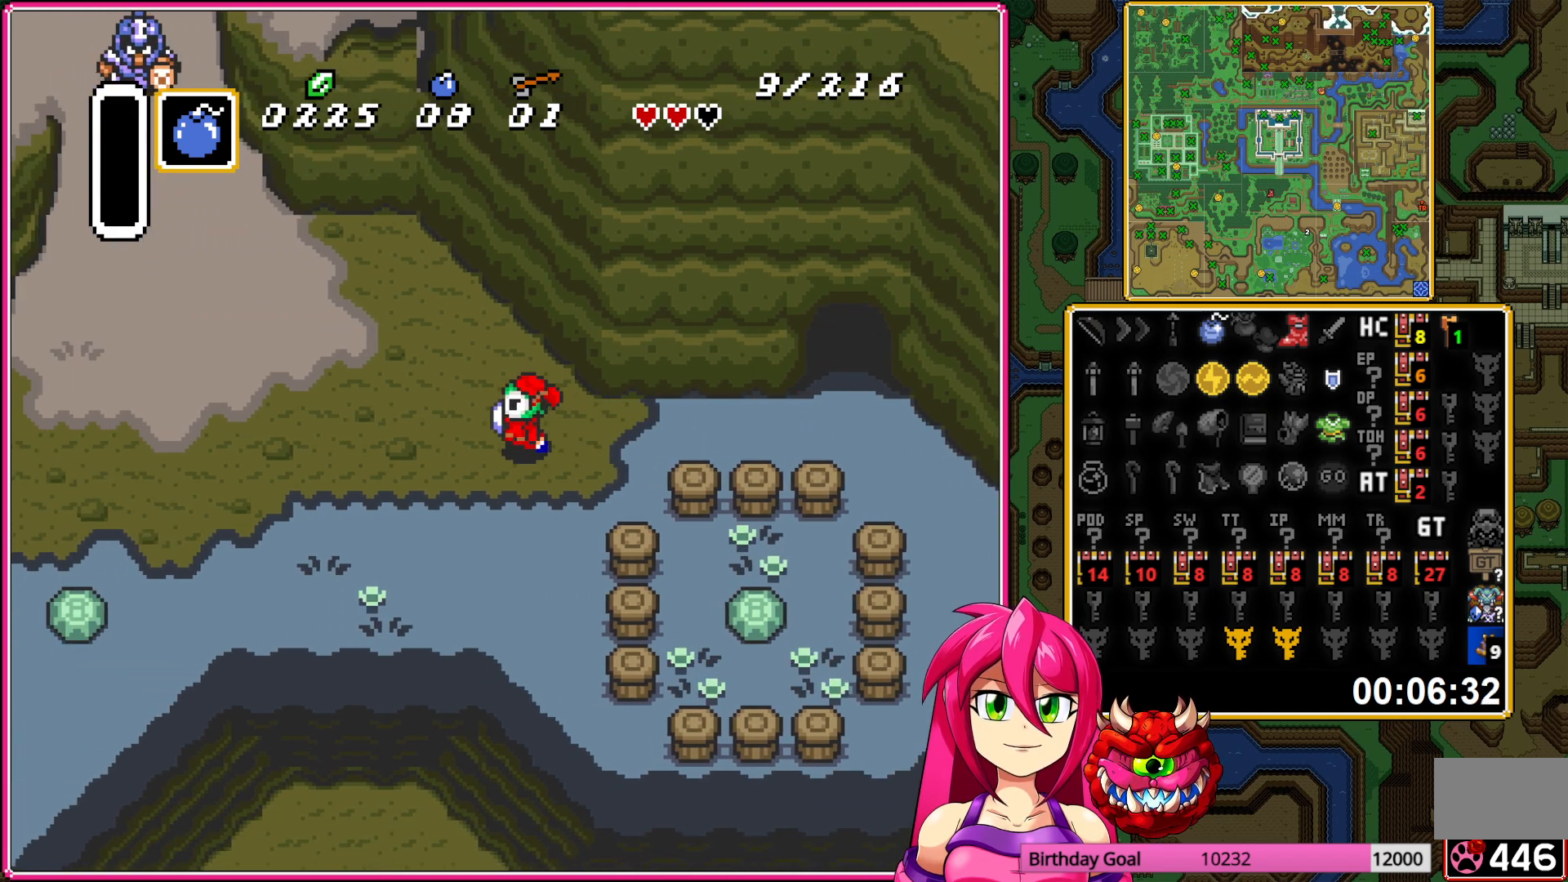
{"buttons": ["DPAD_UP", "DPAD_LEFT"], "events": []}
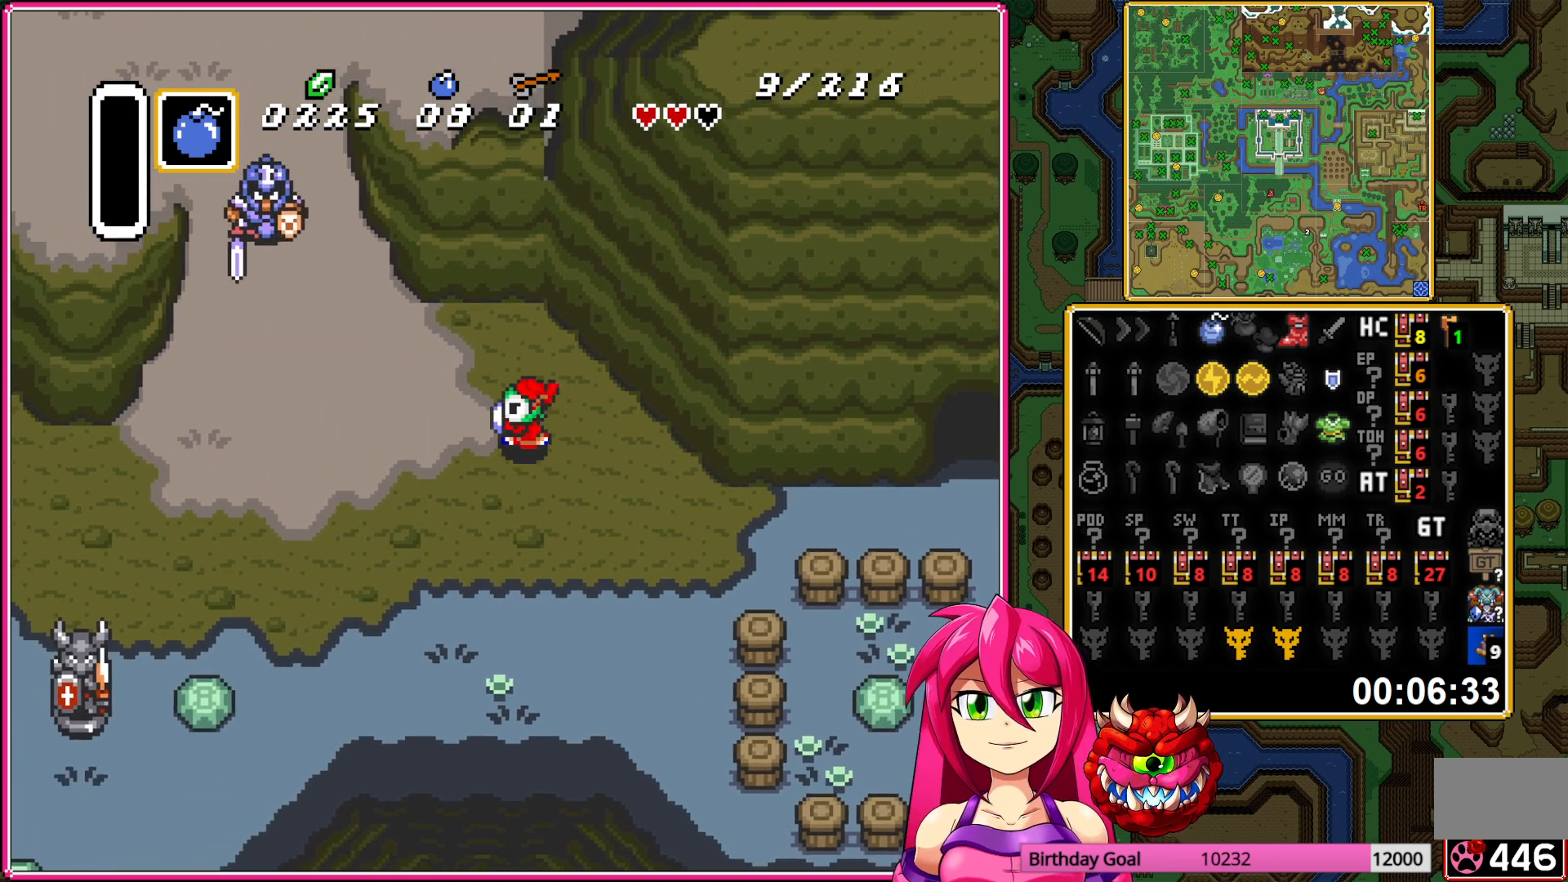
{"buttons": ["DPAD_DOWN", "DPAD_LEFT"], "events": [[50, "DPAD_UP", "up"], [133, "DPAD_DOWN", "down"]]}